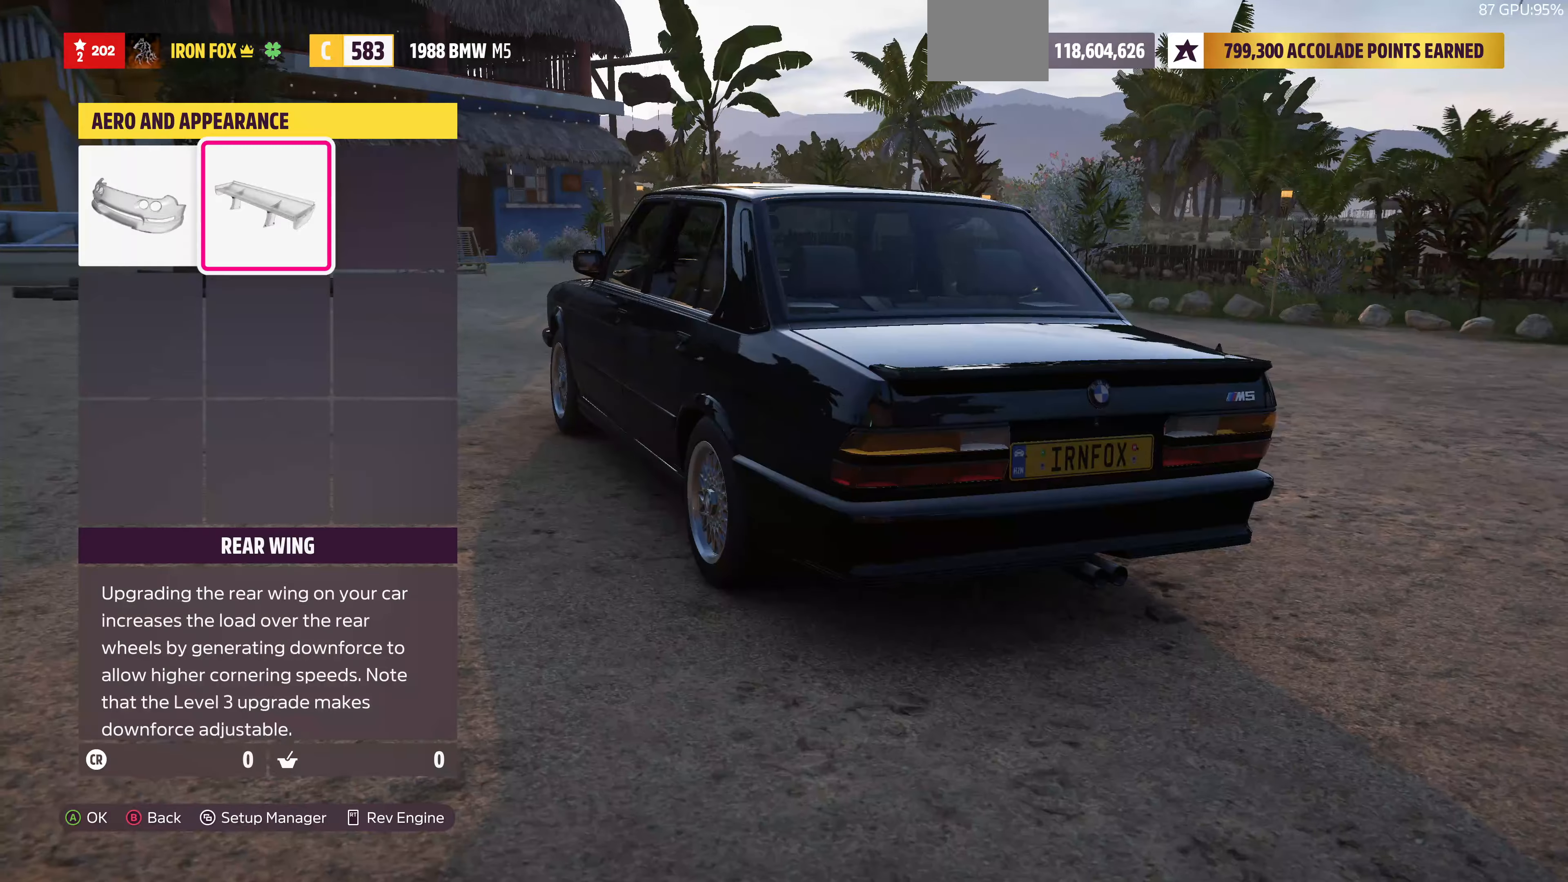
Gameplay with a controller (PlayStation layout); each line is a JSON object with the inputs held at the frame after it. "events" lists button and stick changes between this image and that frame as [ms after this image, input, new state], when the widget could be followed in between.
{"buttons": ["CIRCLE"], "left_stick": "center", "right_stick": "center", "events": [[167, "DPAD_RIGHT", "down"], [300, "DPAD_RIGHT", "up"], [500, "CIRCLE", "down"]]}
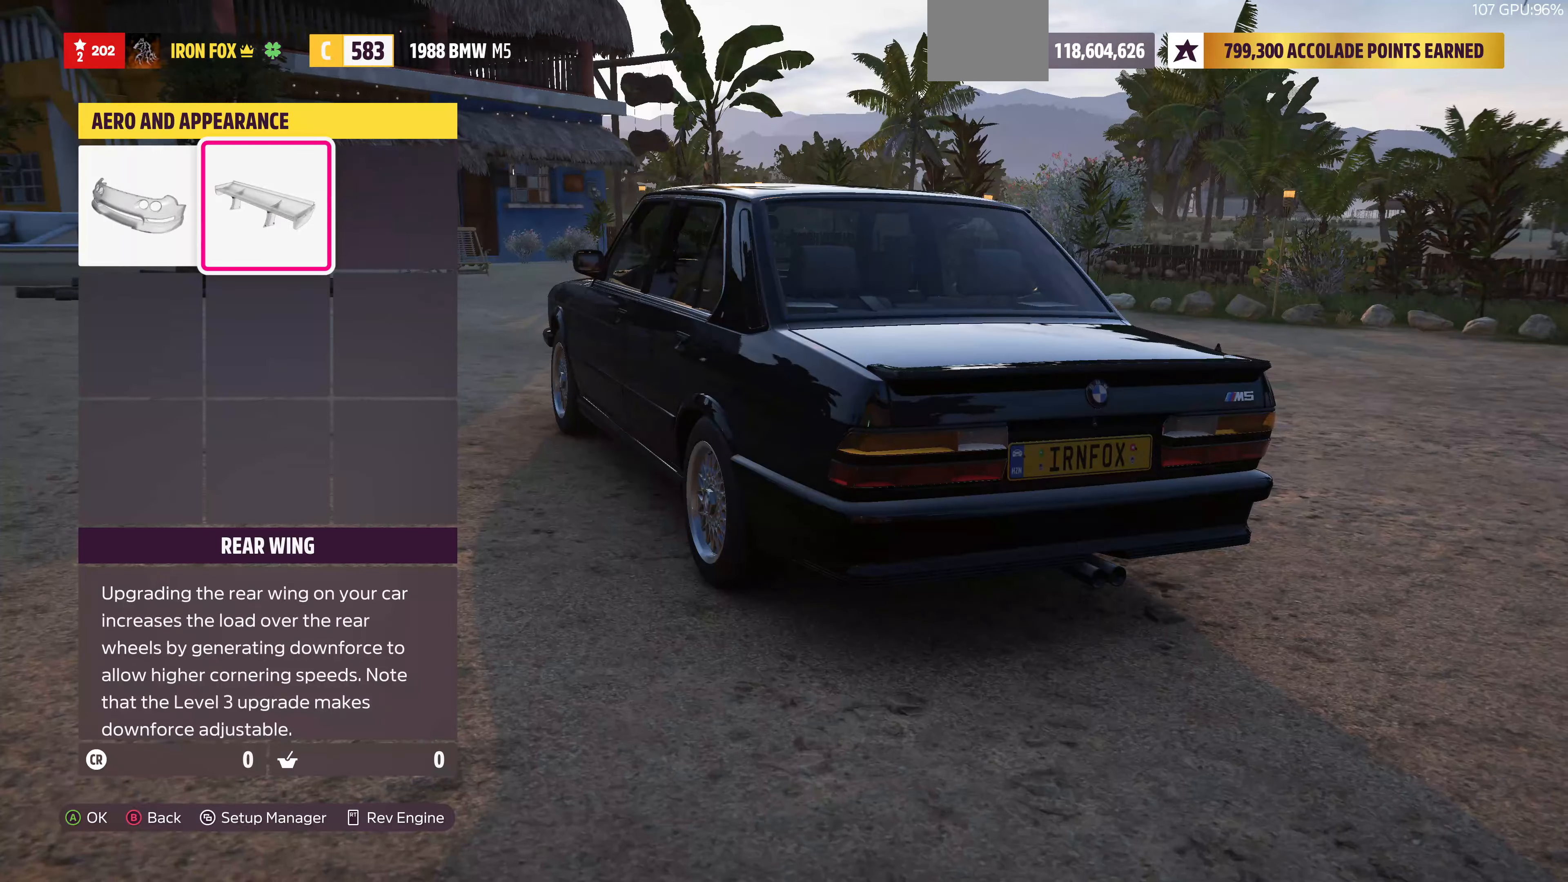
{"buttons": [], "left_stick": "center", "right_stick": "center", "events": [[134, "CIRCLE", "up"]]}
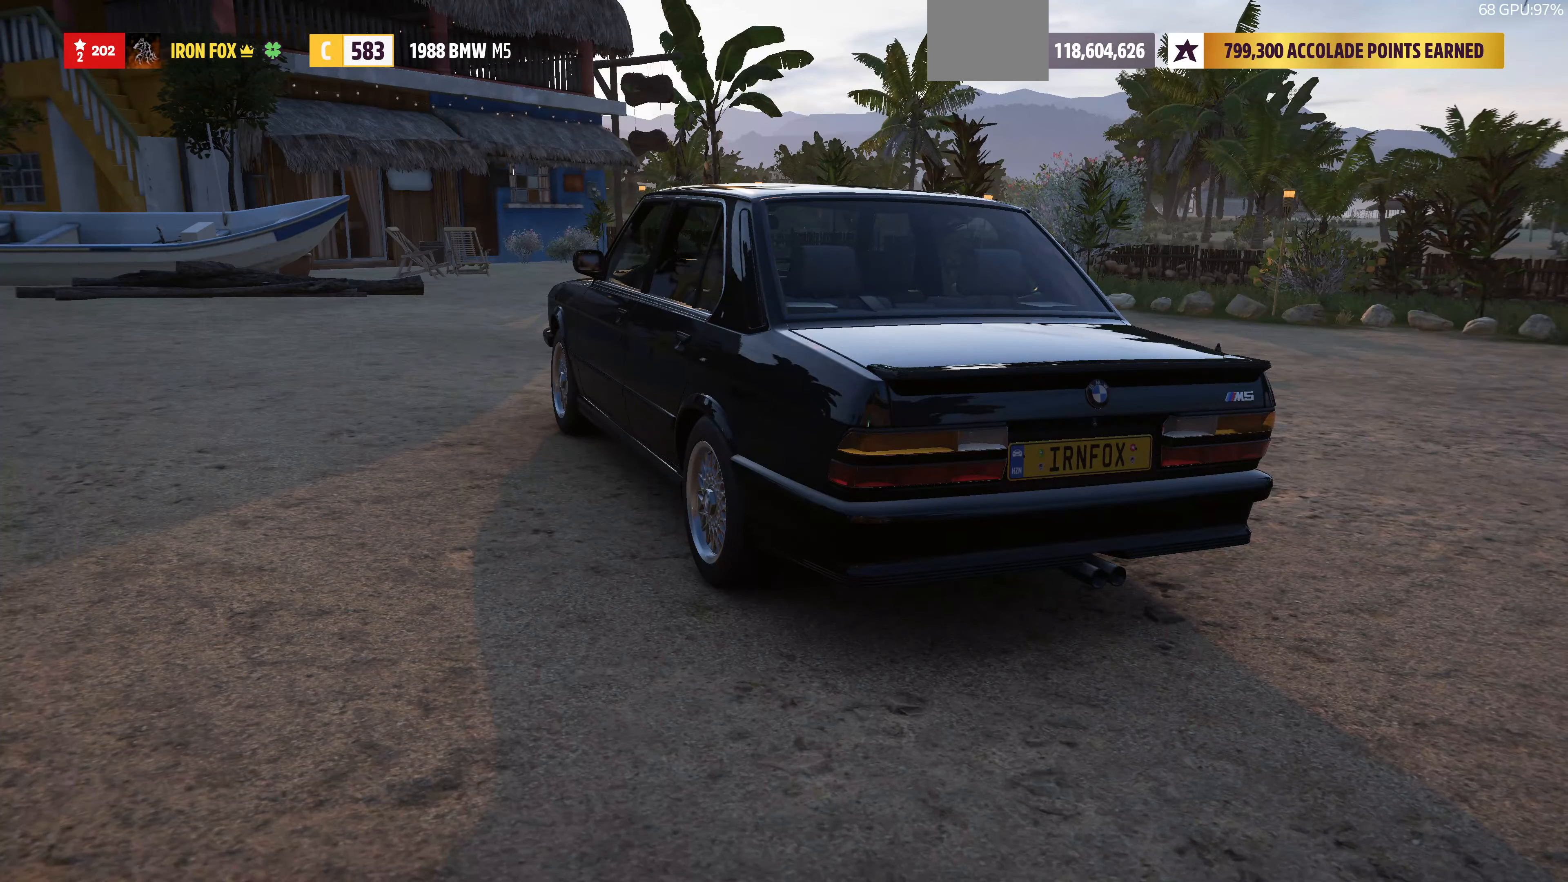
{"buttons": ["DPAD_RIGHT"], "left_stick": "center", "right_stick": "center", "events": [[400, "DPAD_RIGHT", "down"]]}
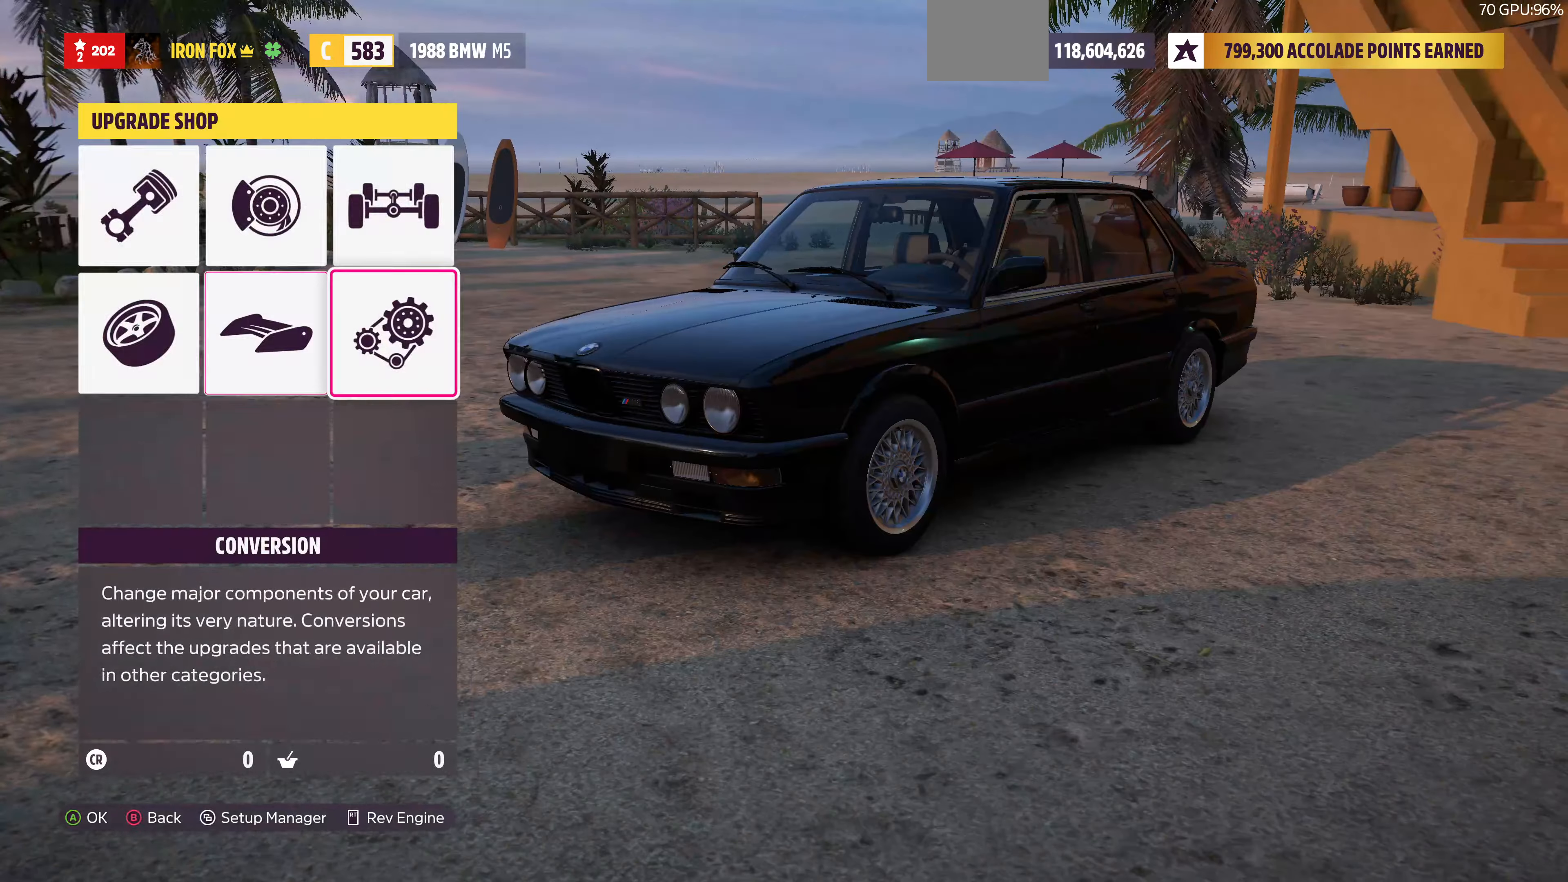
{"buttons": [], "left_stick": "center", "right_stick": "center", "events": [[34, "DPAD_RIGHT", "up"], [67, "CROSS", "down"], [200, "CROSS", "up"]]}
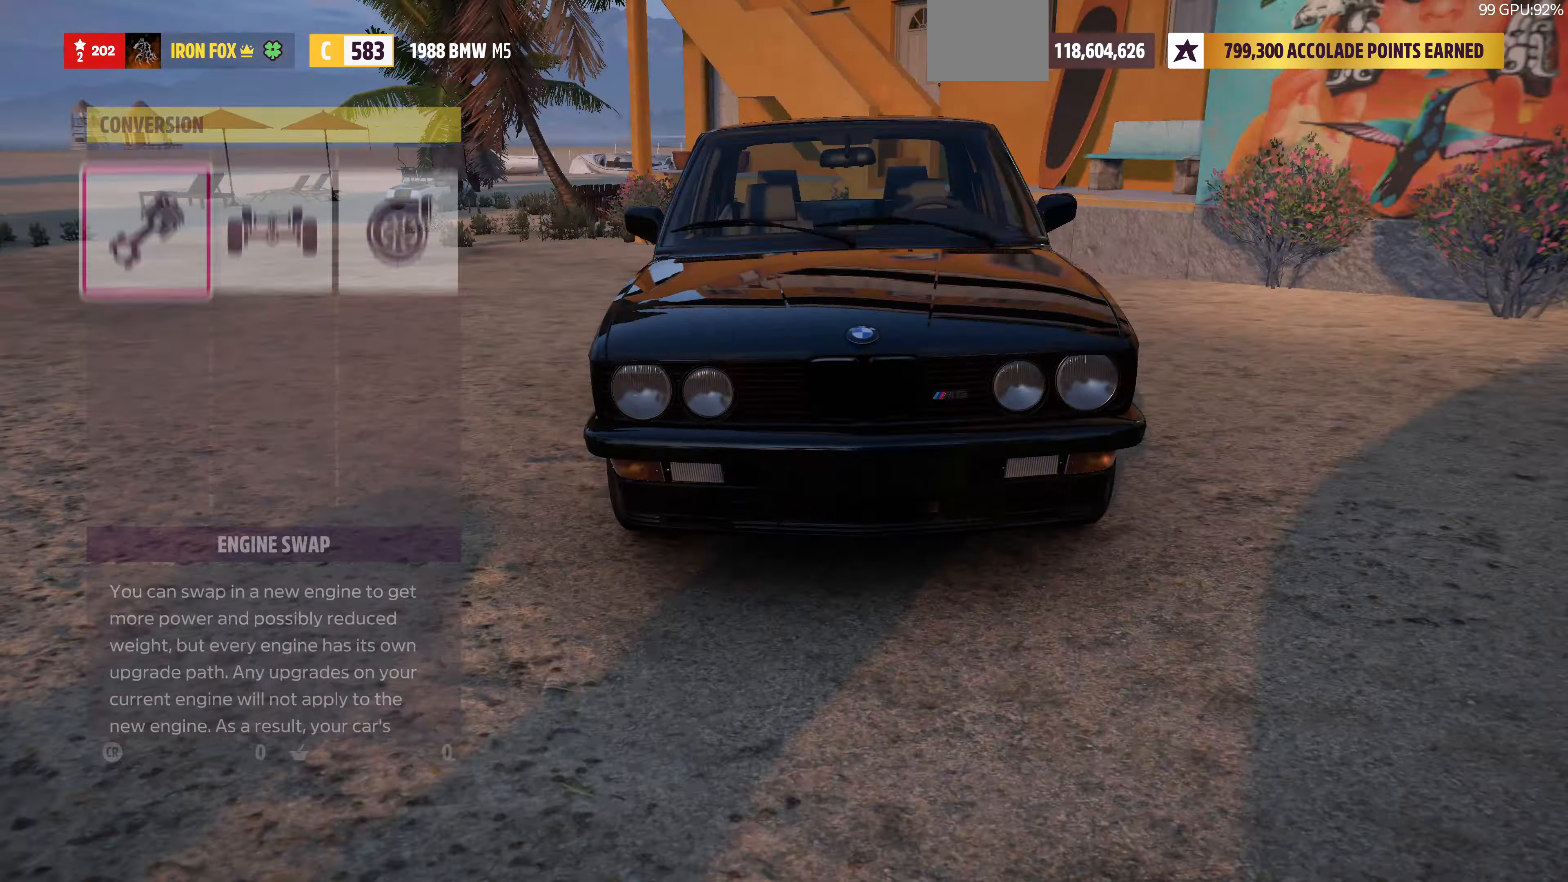
{"buttons": [], "left_stick": "center", "right_stick": "center", "events": [[334, "CROSS", "down"], [500, "CROSS", "up"]]}
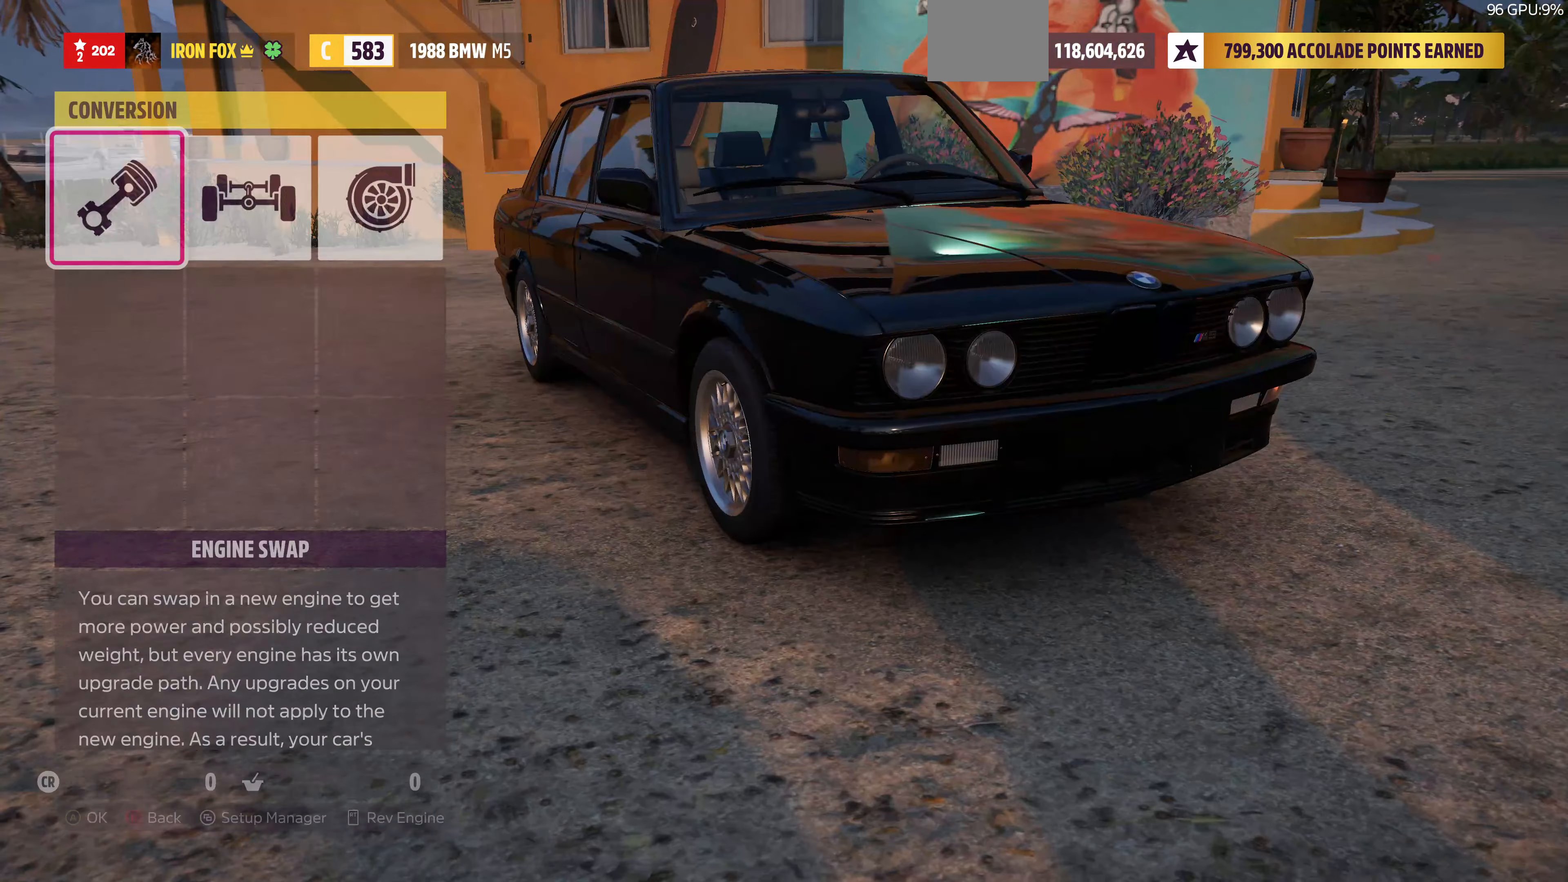
{"buttons": [], "left_stick": "center", "right_stick": "center", "events": []}
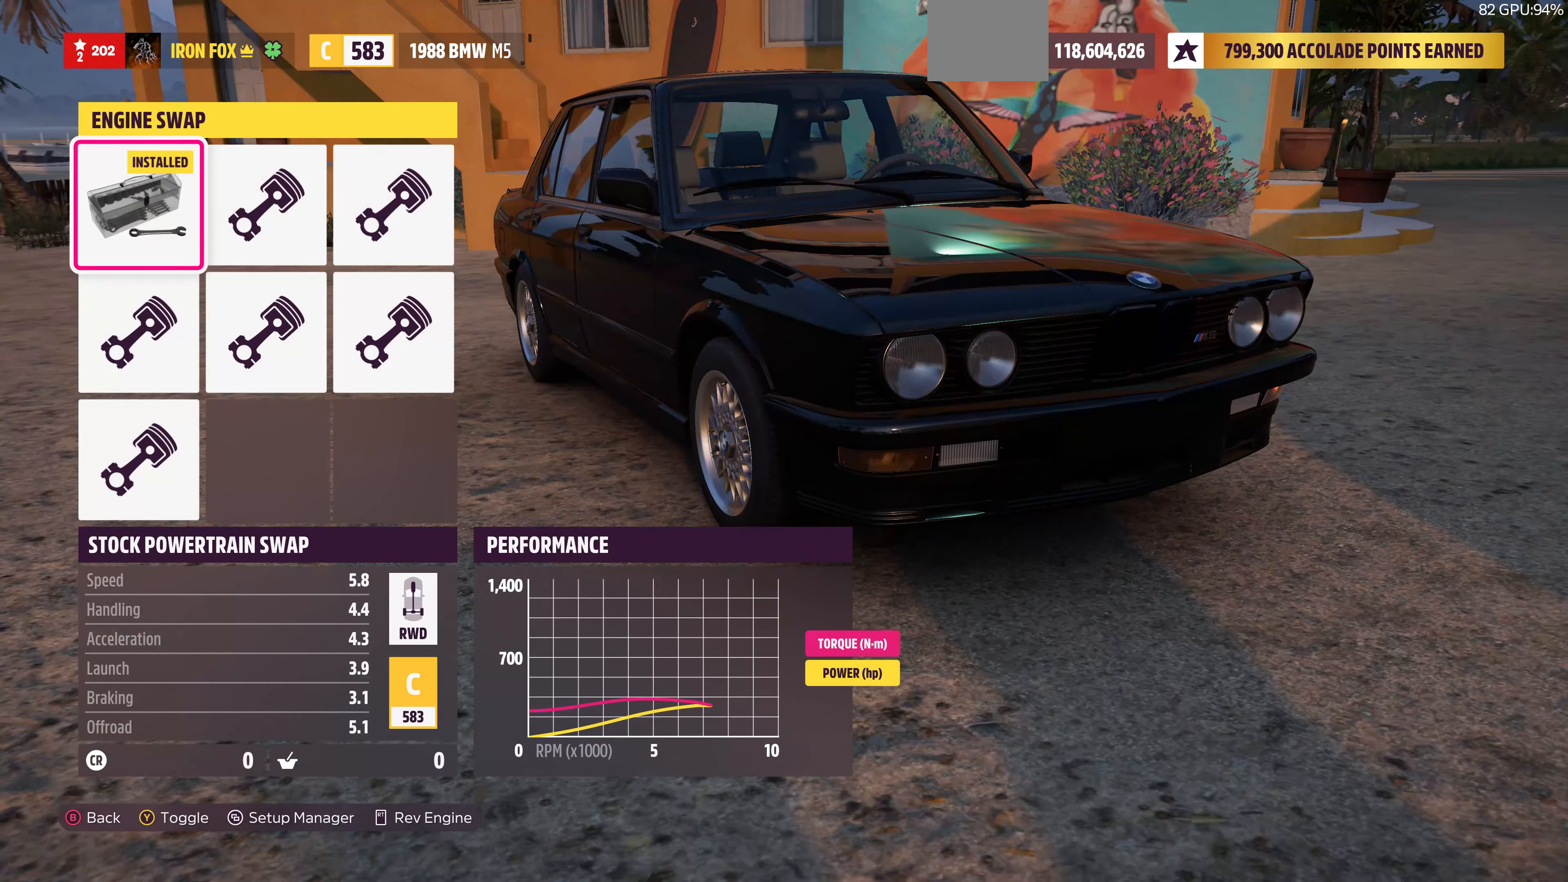
{"buttons": ["DPAD_RIGHT"], "left_stick": "center", "right_stick": "center", "events": [[434, "DPAD_RIGHT", "down"]]}
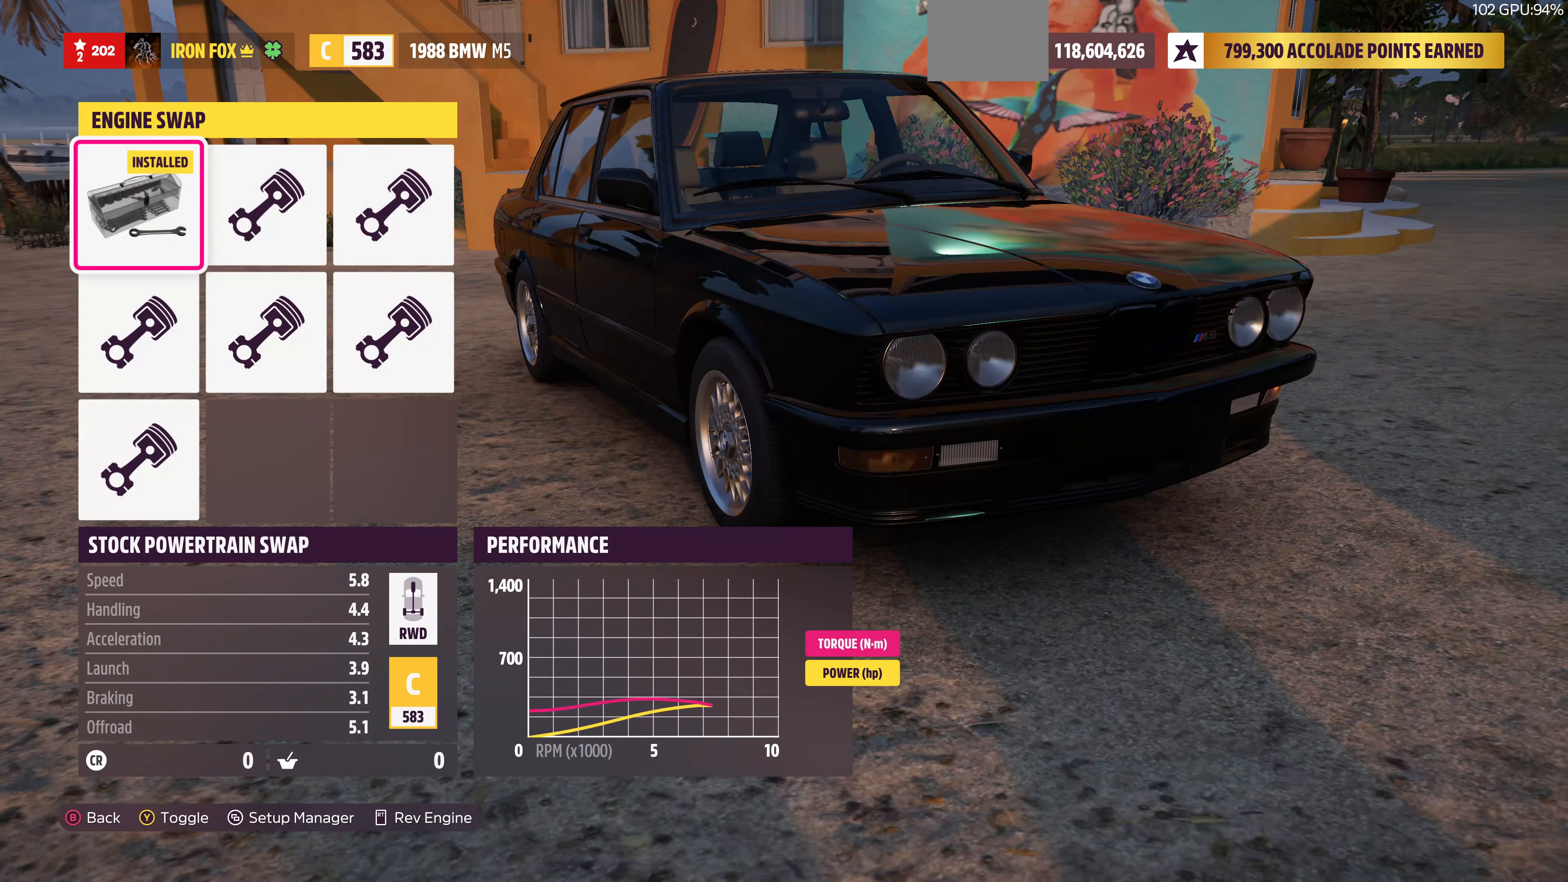
{"buttons": [], "left_stick": "center", "right_stick": "center", "events": [[67, "DPAD_RIGHT", "up"], [400, "DPAD_LEFT", "down"], [500, "DPAD_LEFT", "up"]]}
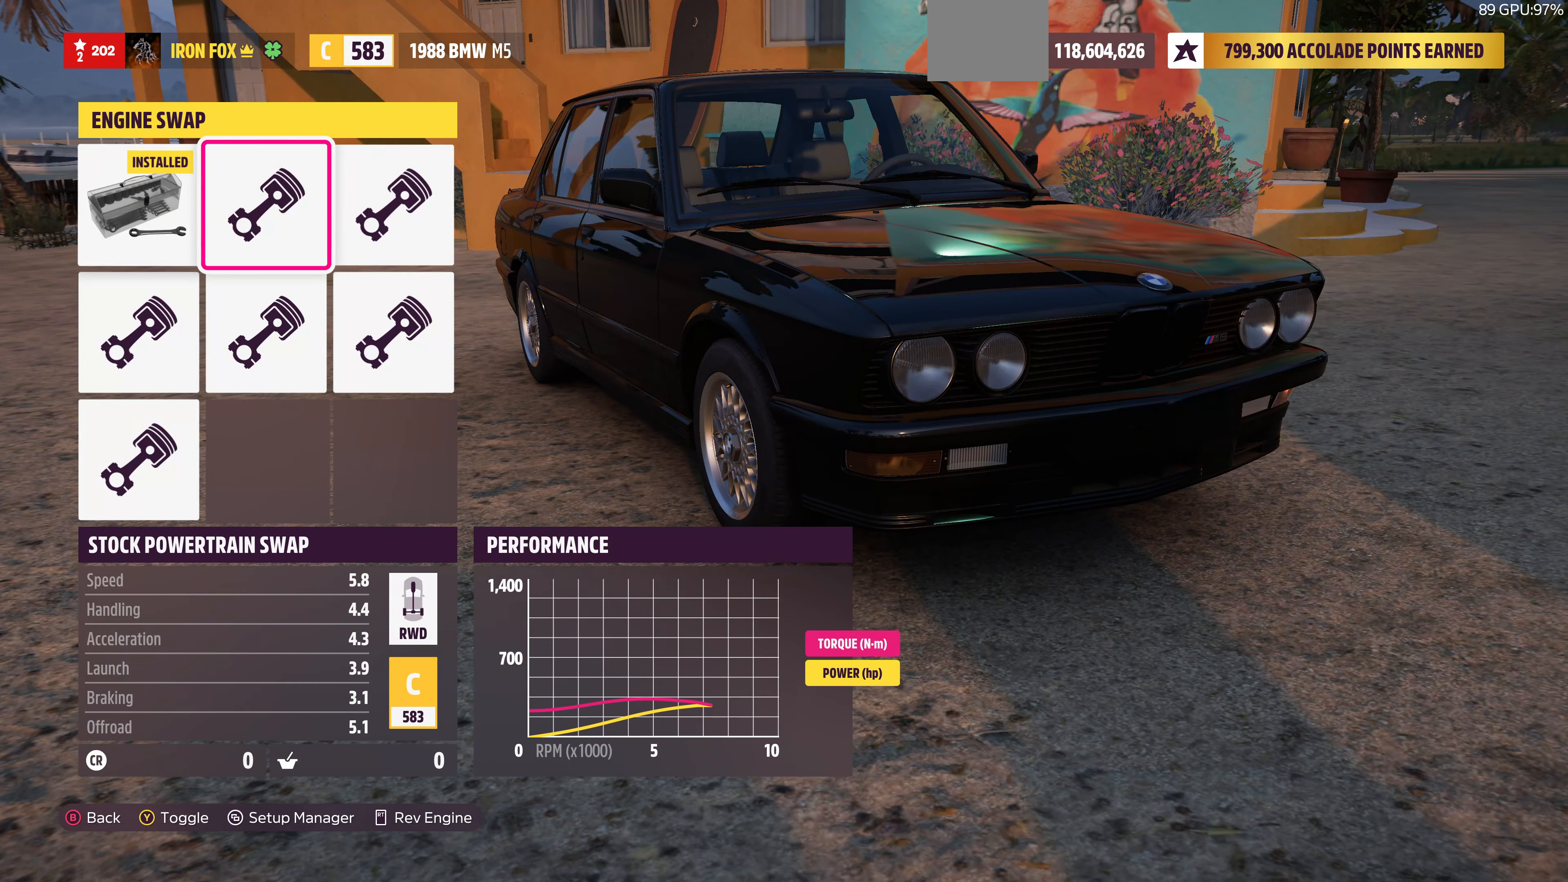
{"buttons": [], "left_stick": "center", "right_stick": "center", "events": [[334, "DPAD_RIGHT", "down"], [434, "DPAD_RIGHT", "up"]]}
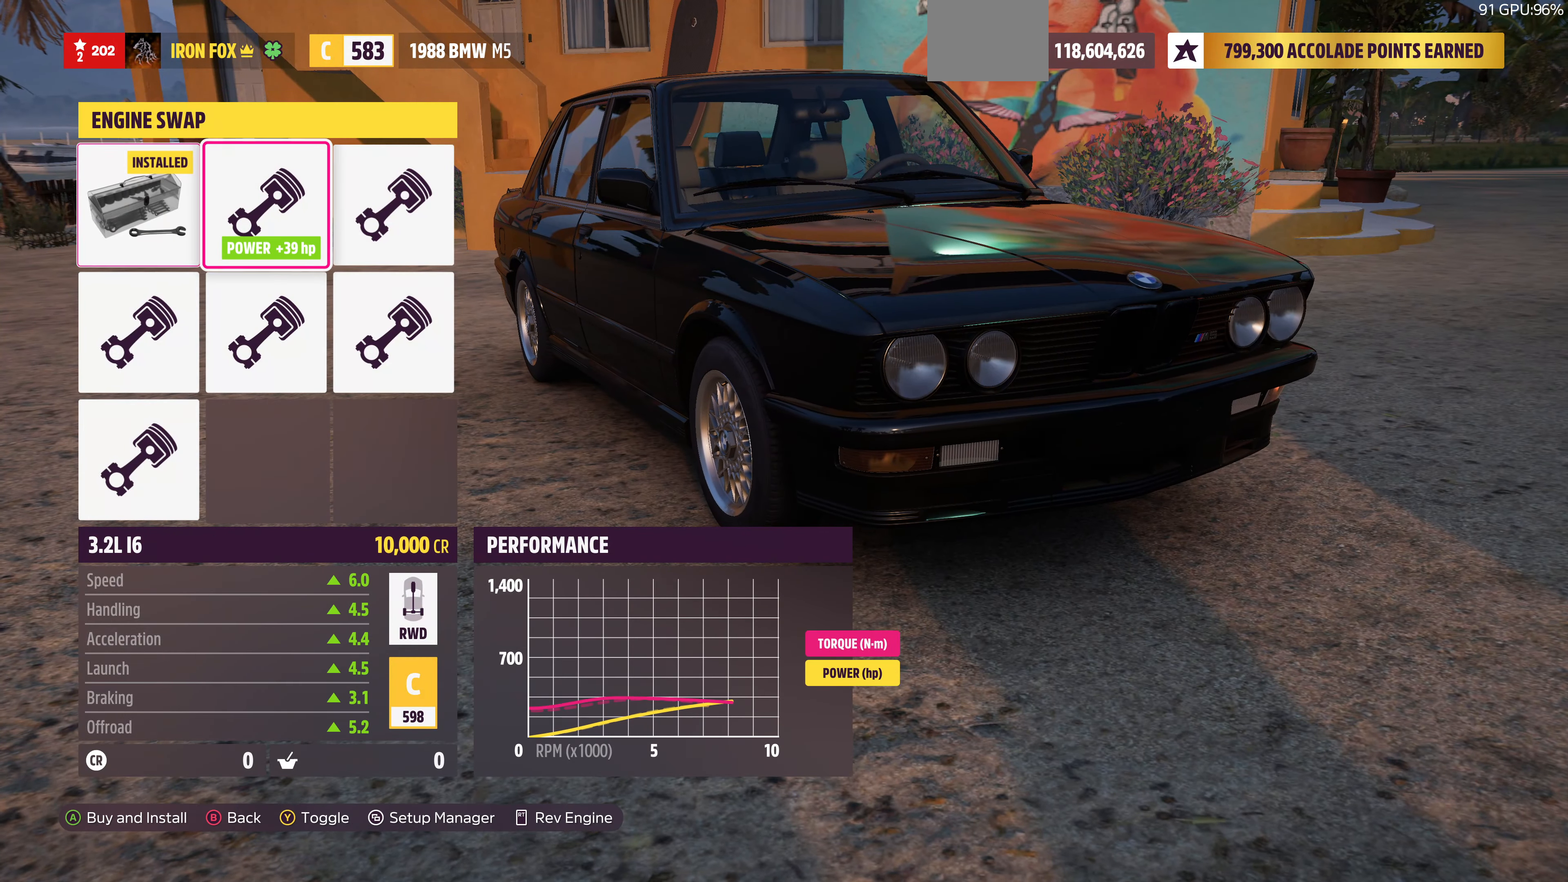
{"buttons": [], "left_stick": "center", "right_stick": "center", "events": [[200, "DPAD_RIGHT", "down"], [334, "DPAD_RIGHT", "up"]]}
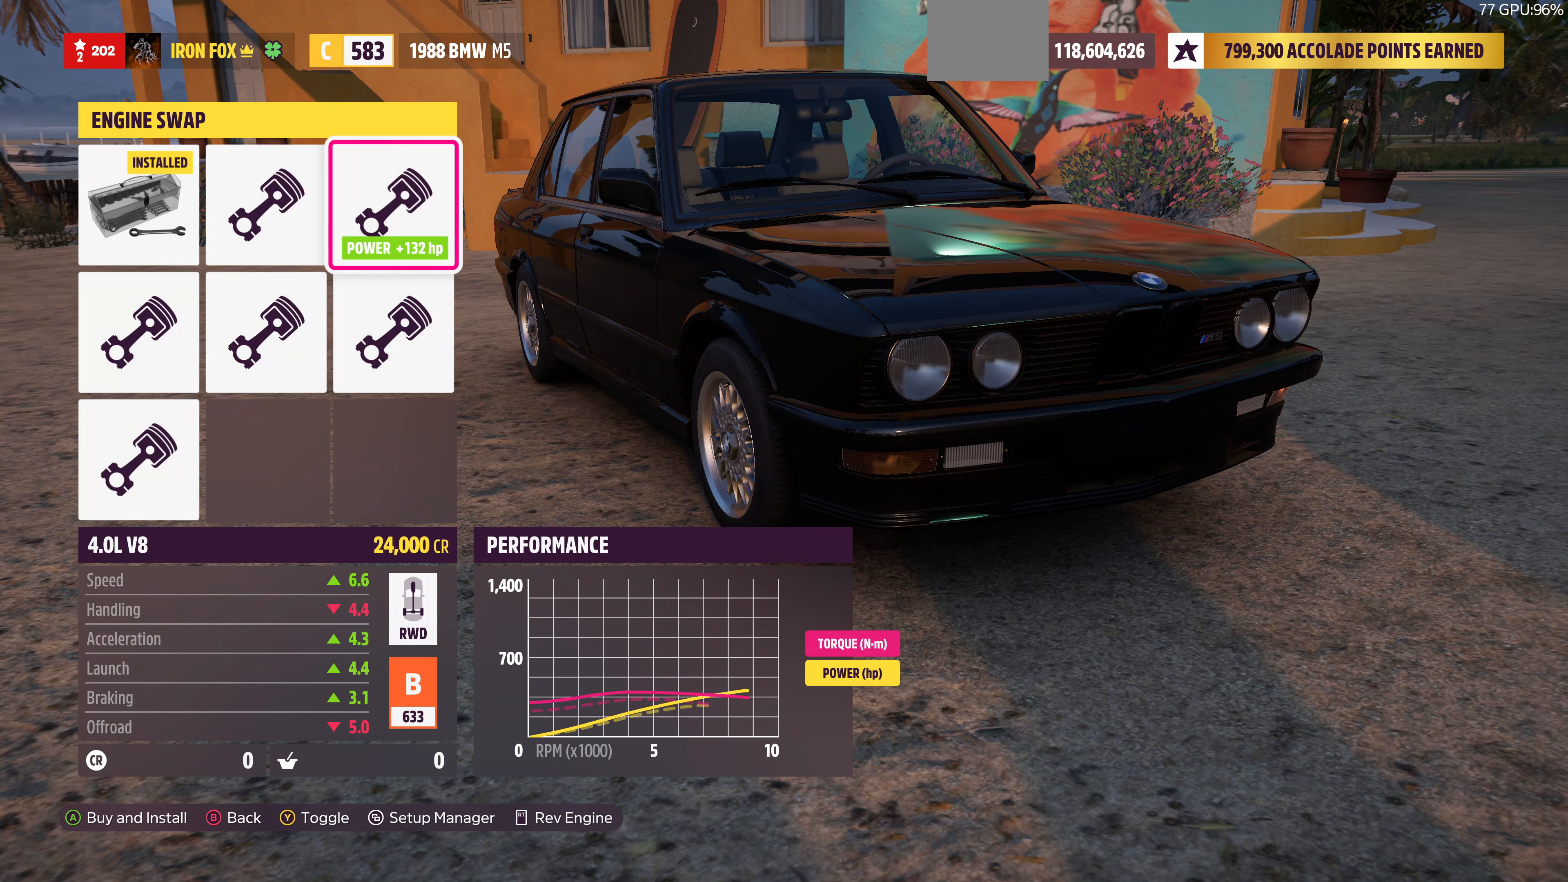
{"buttons": ["DPAD_LEFT"], "left_stick": "center", "right_stick": "center", "events": [[100, "DPAD_DOWN", "down"], [200, "DPAD_DOWN", "up"], [400, "DPAD_LEFT", "down"]]}
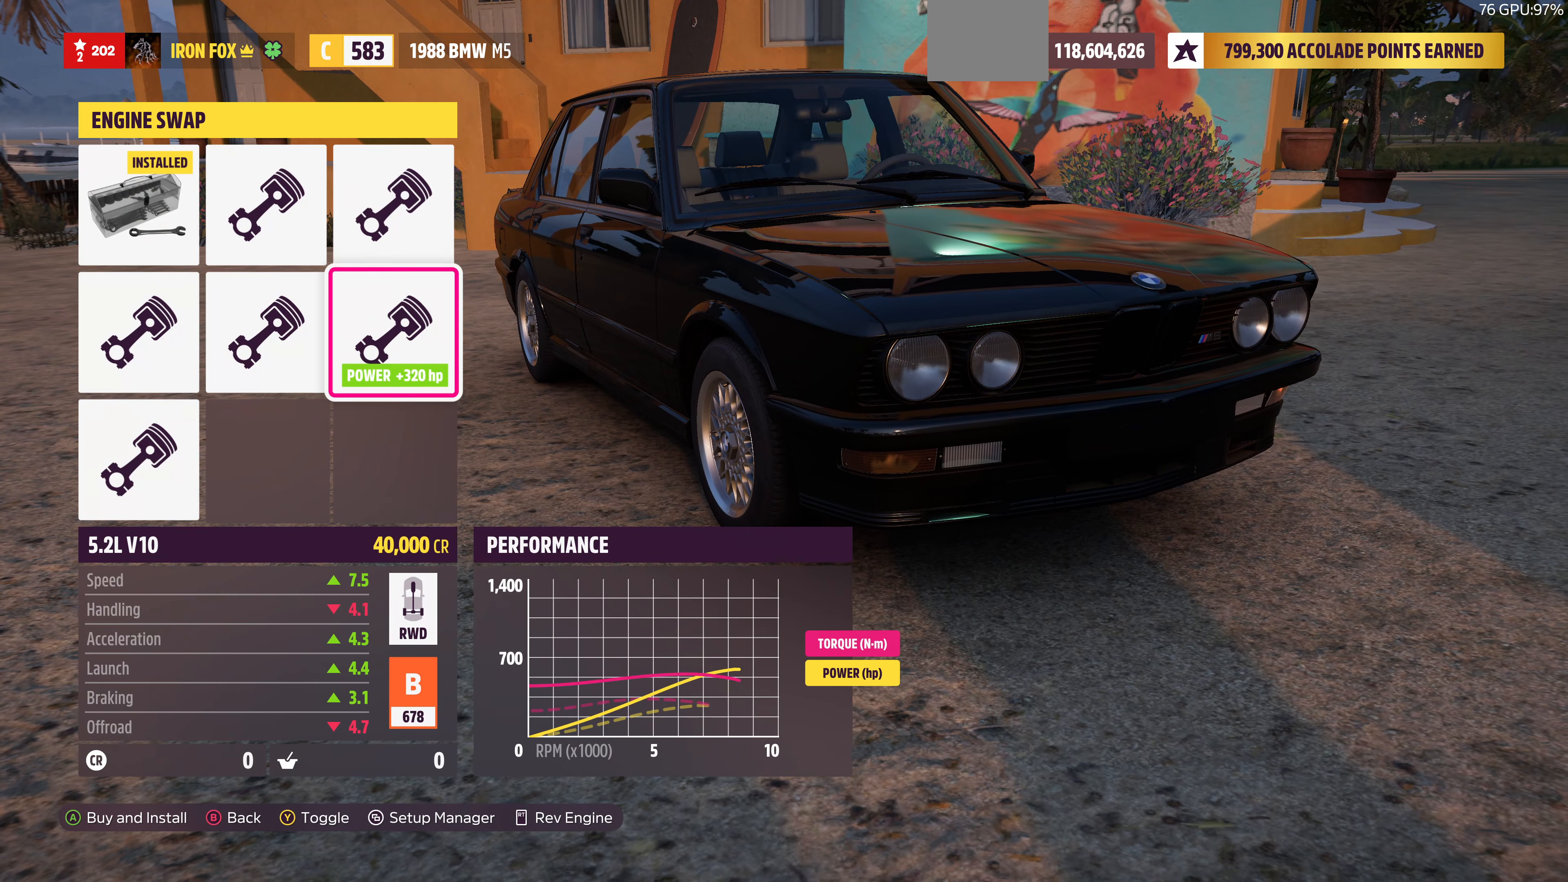
{"buttons": ["DPAD_DOWN"], "left_stick": "center", "right_stick": "center", "events": [[33, "DPAD_LEFT", "up"], [167, "DPAD_LEFT", "down"], [267, "DPAD_LEFT", "up"], [467, "DPAD_DOWN", "down"]]}
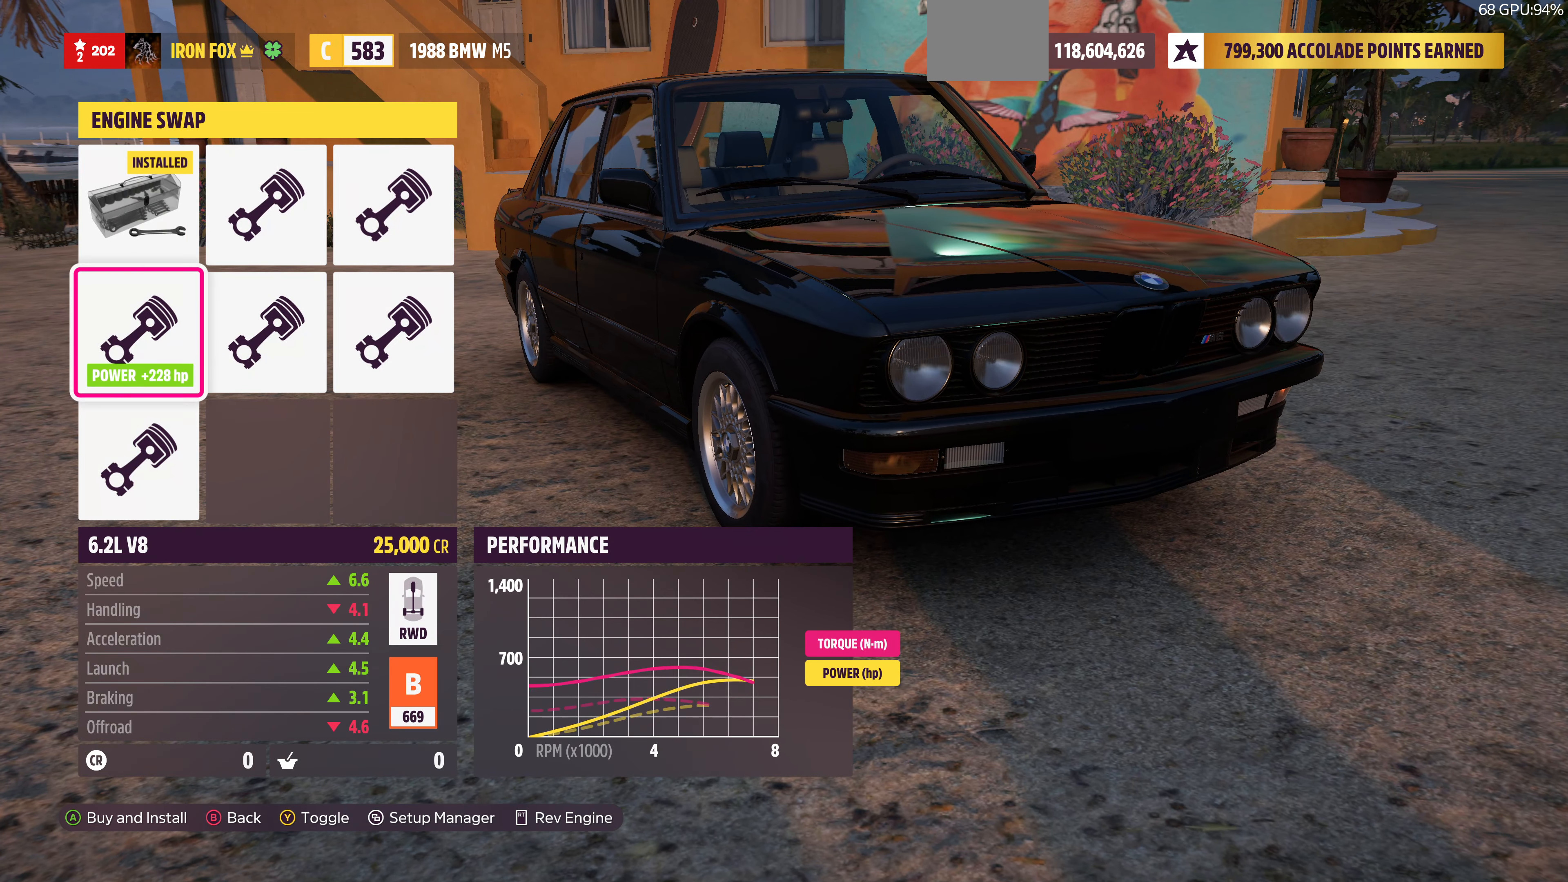
{"buttons": [], "left_stick": "center", "right_stick": "center", "events": [[33, "DPAD_DOWN", "up"]]}
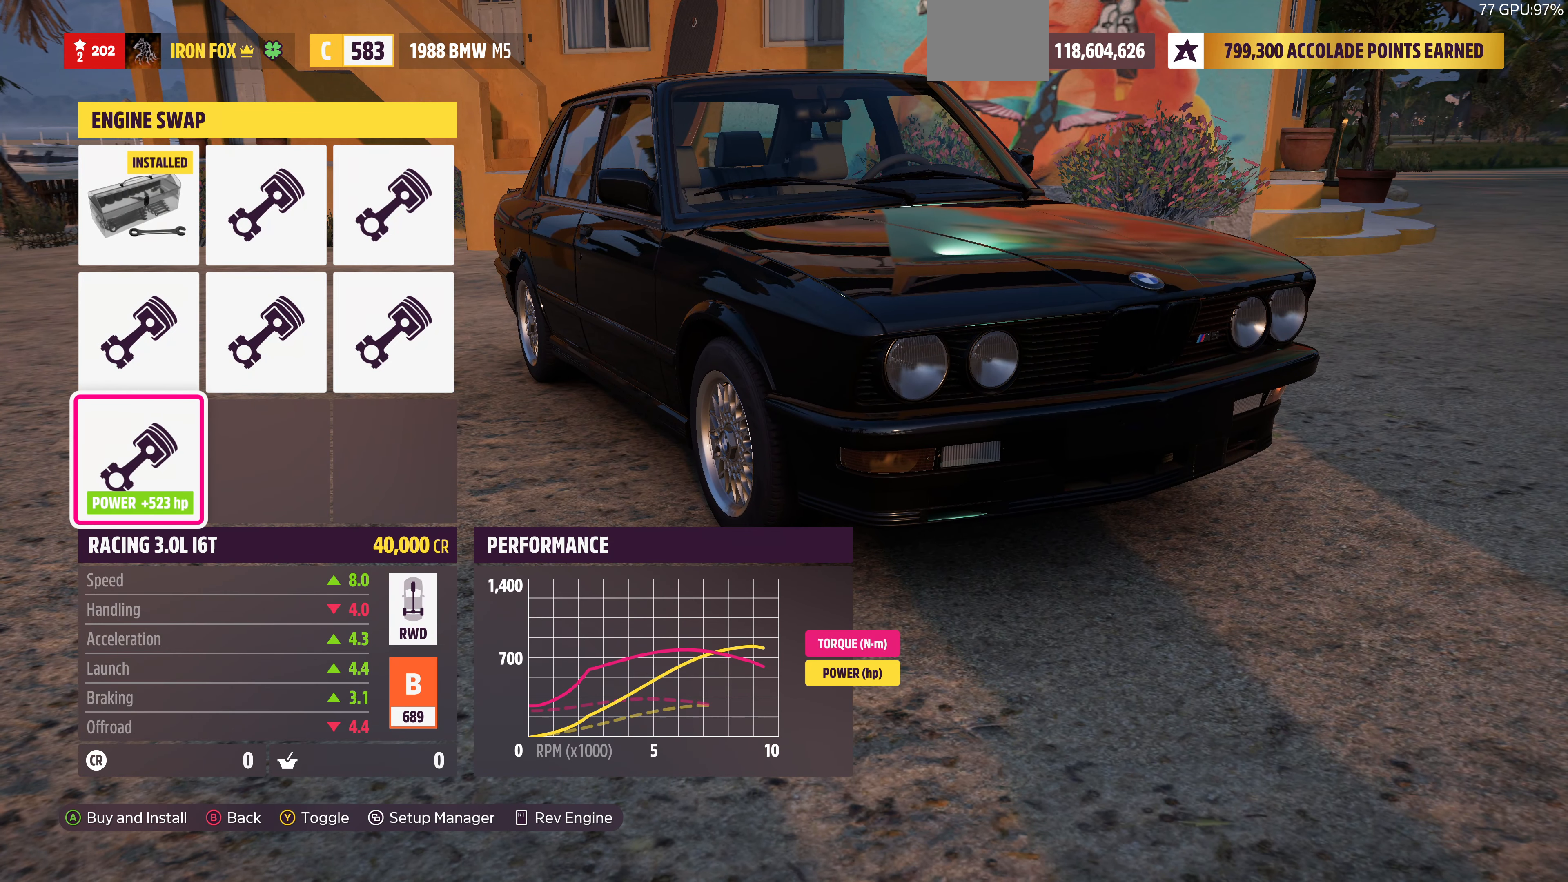
{"buttons": [], "left_stick": "center", "right_stick": "center", "events": []}
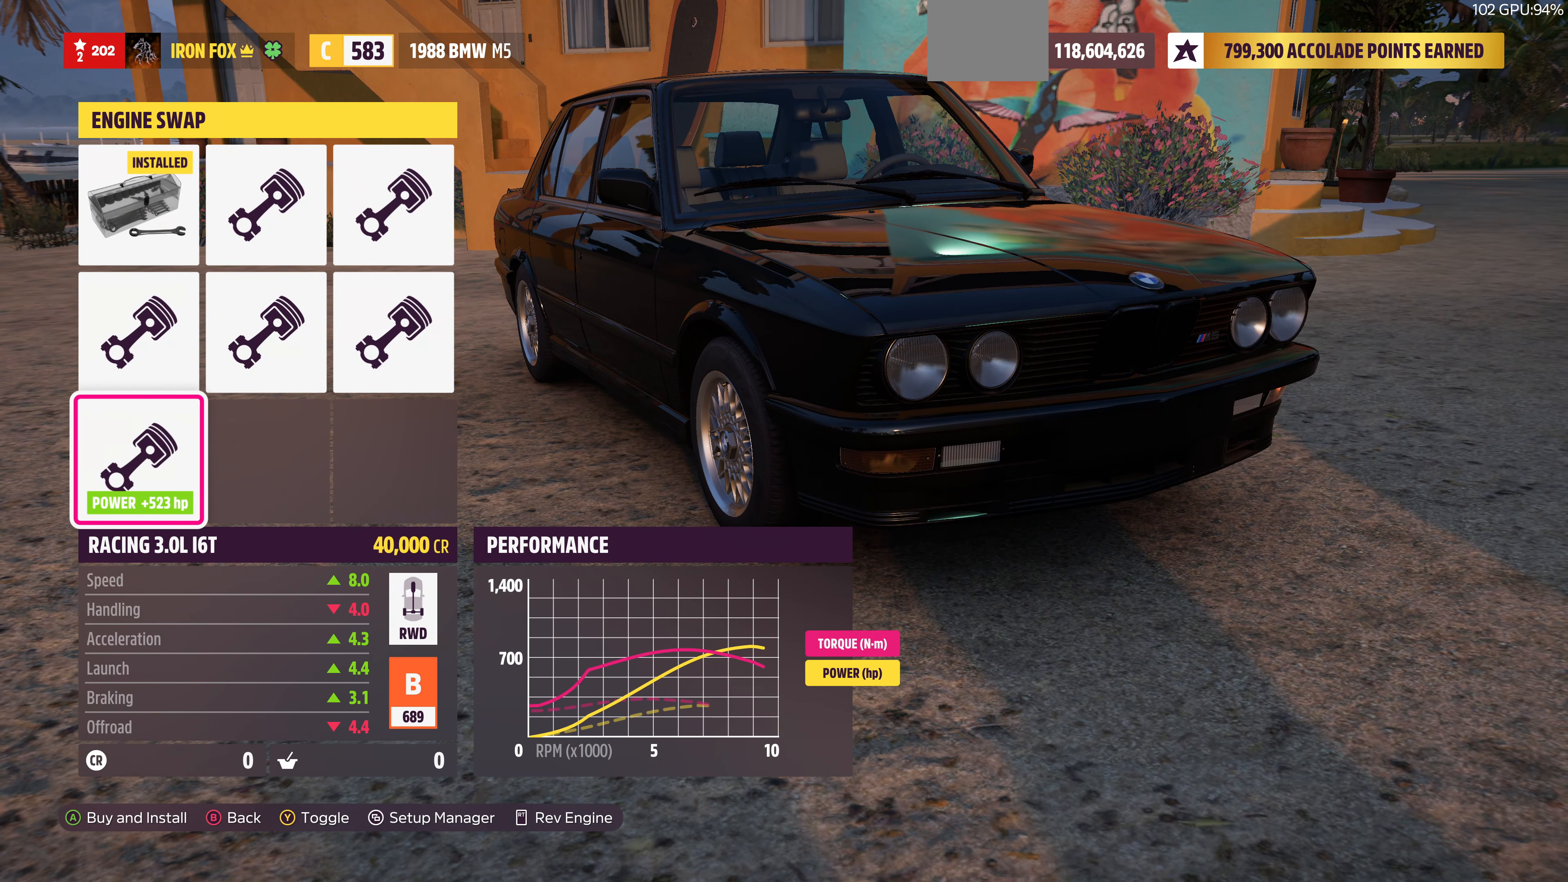
{"buttons": [], "left_stick": "center", "right_stick": "center", "events": [[333, "DPAD_UP", "down"], [467, "DPAD_UP", "up"]]}
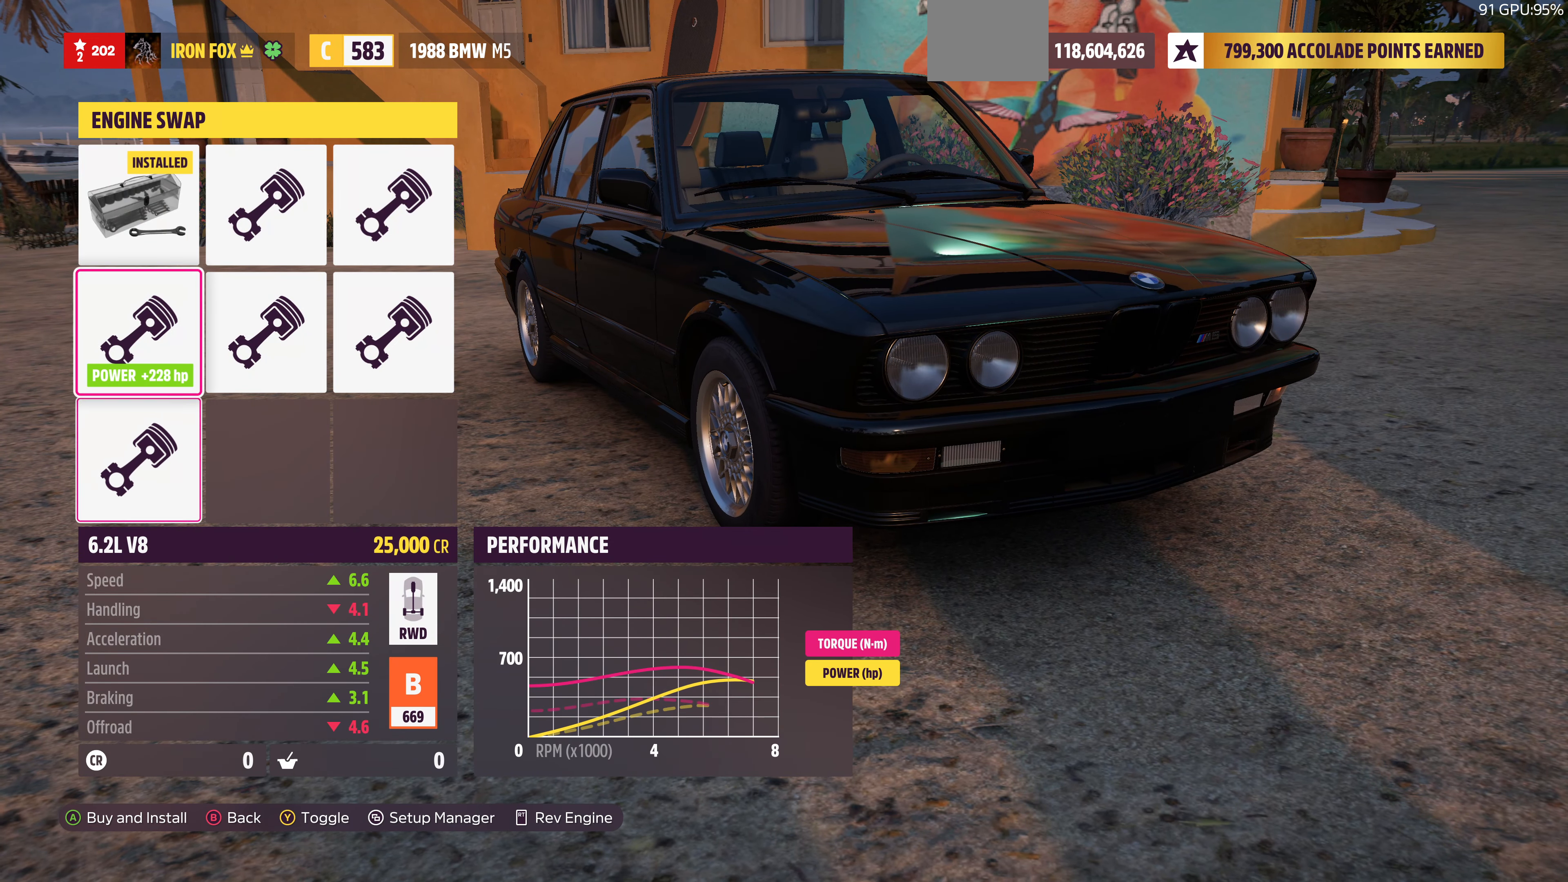
{"buttons": [], "left_stick": "center", "right_stick": "center", "events": []}
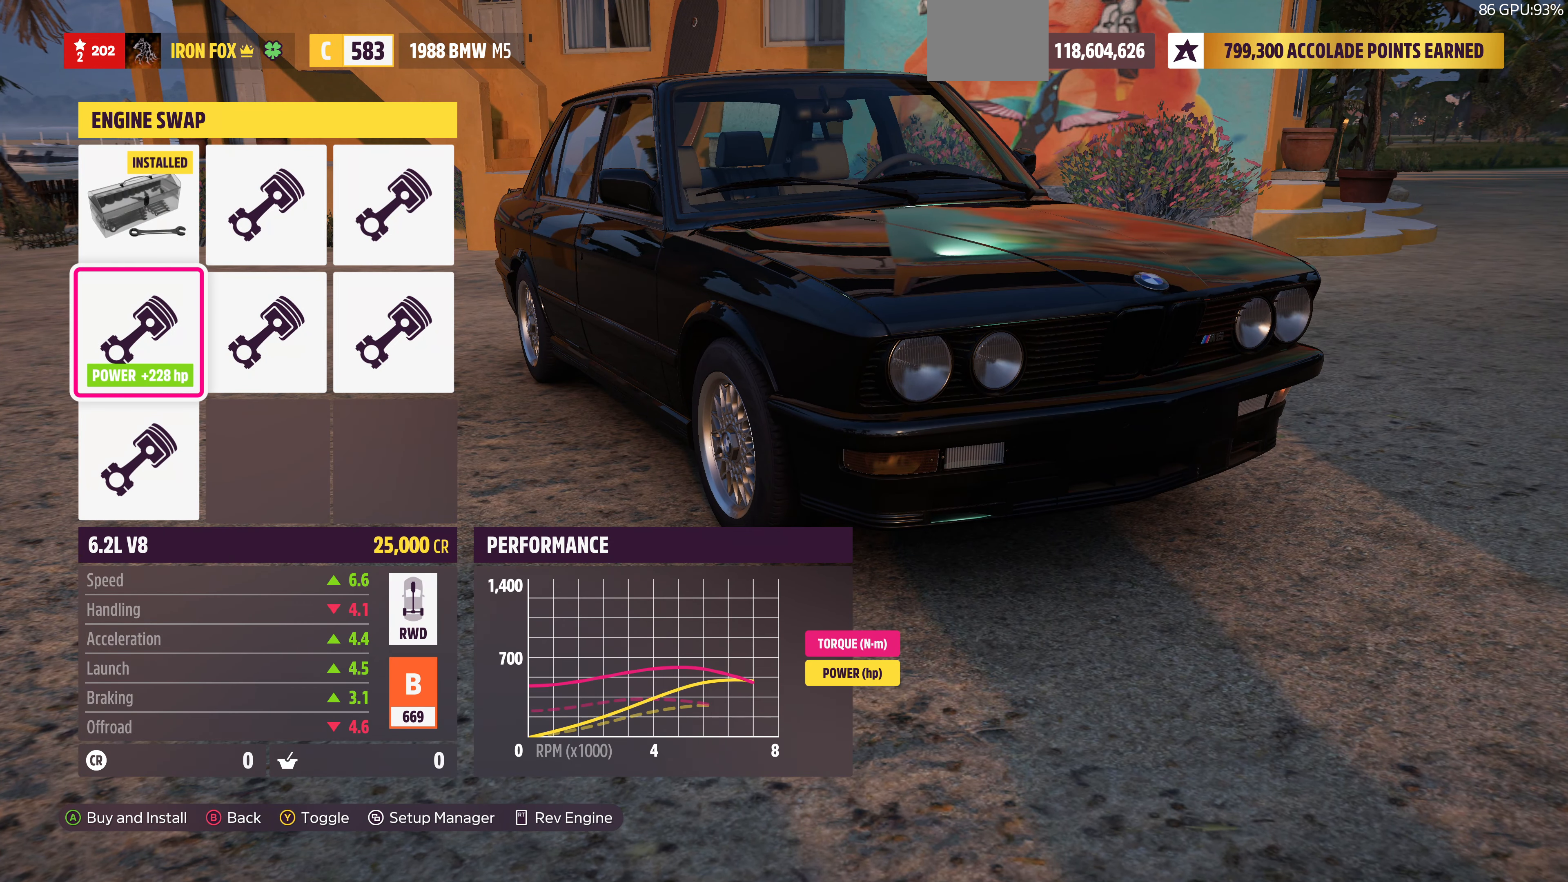
{"buttons": [], "left_stick": "center", "right_stick": "center", "events": []}
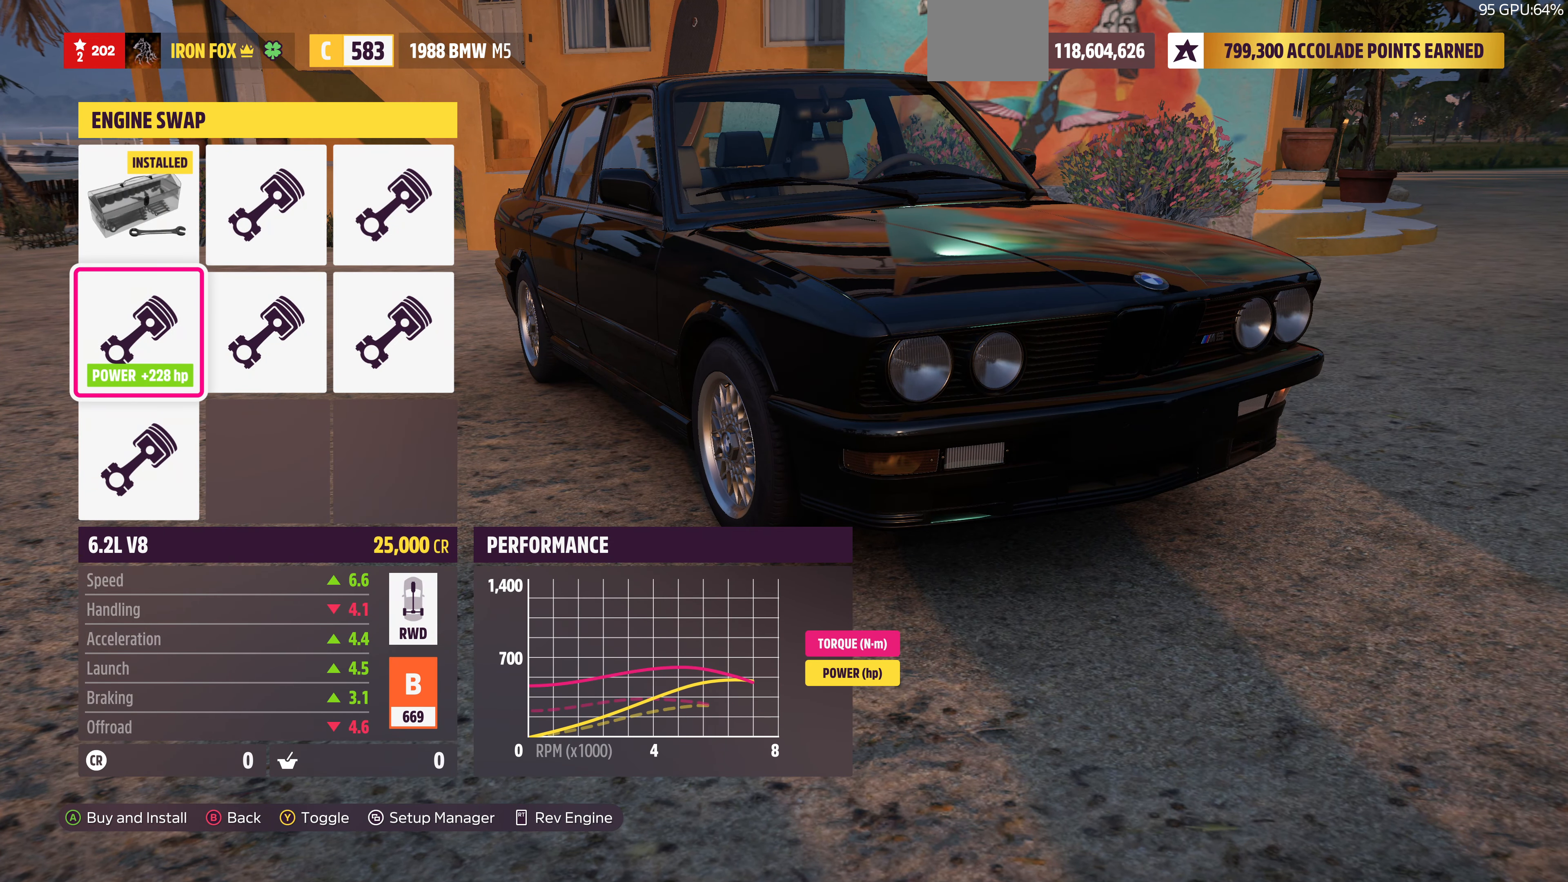
{"buttons": [], "left_stick": "center", "right_stick": "center", "events": [[33, "DPAD_RIGHT", "down"], [167, "DPAD_RIGHT", "up"]]}
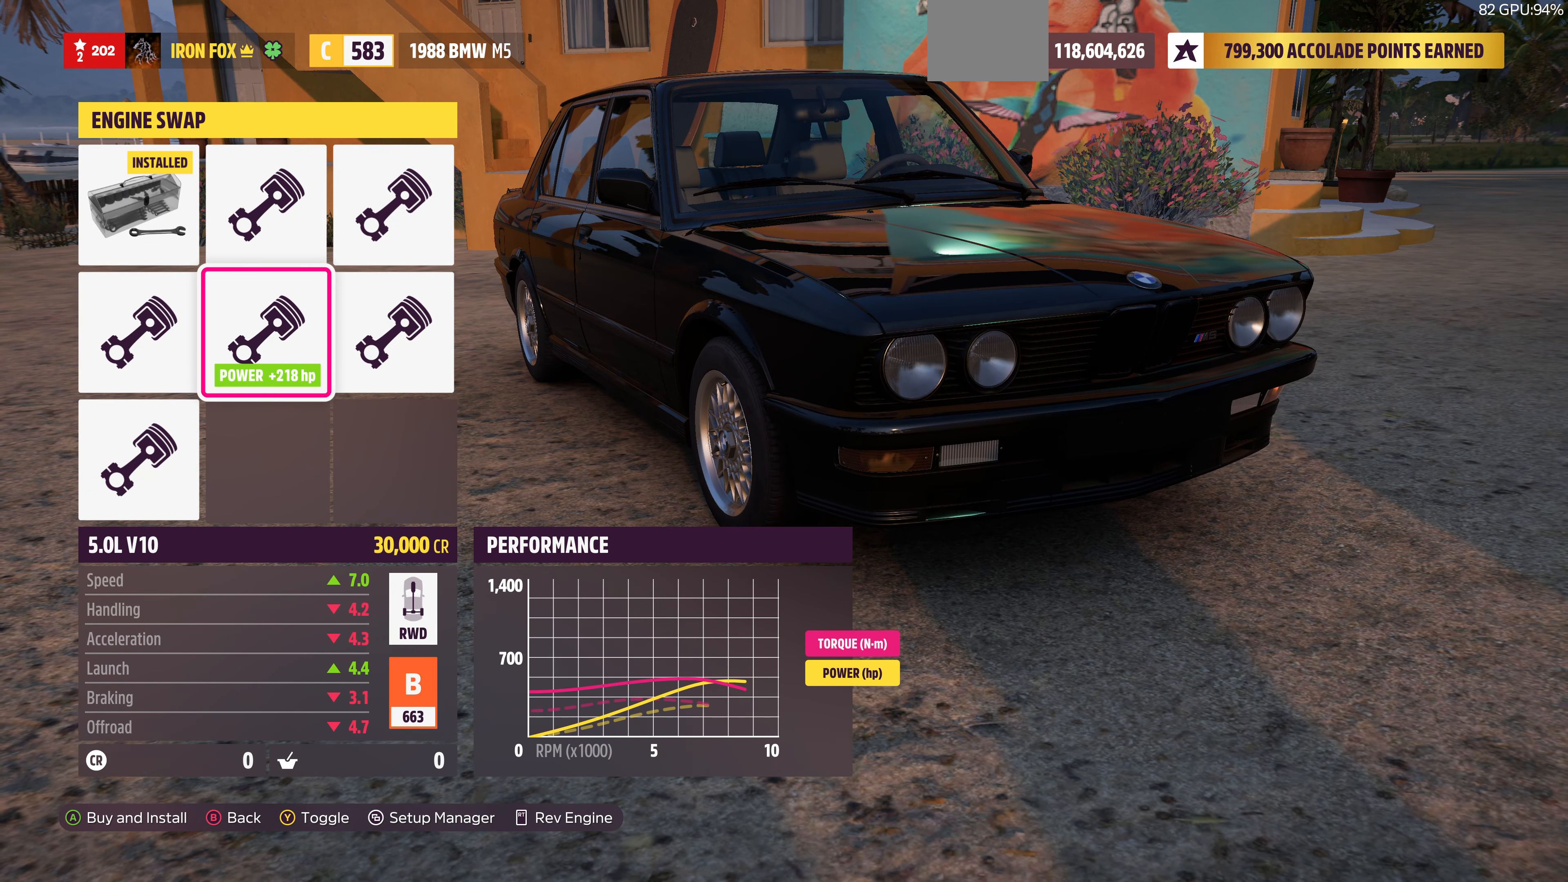
{"buttons": [], "left_stick": "center", "right_stick": "center", "events": [[67, "DPAD_RIGHT", "down"], [167, "DPAD_RIGHT", "up"]]}
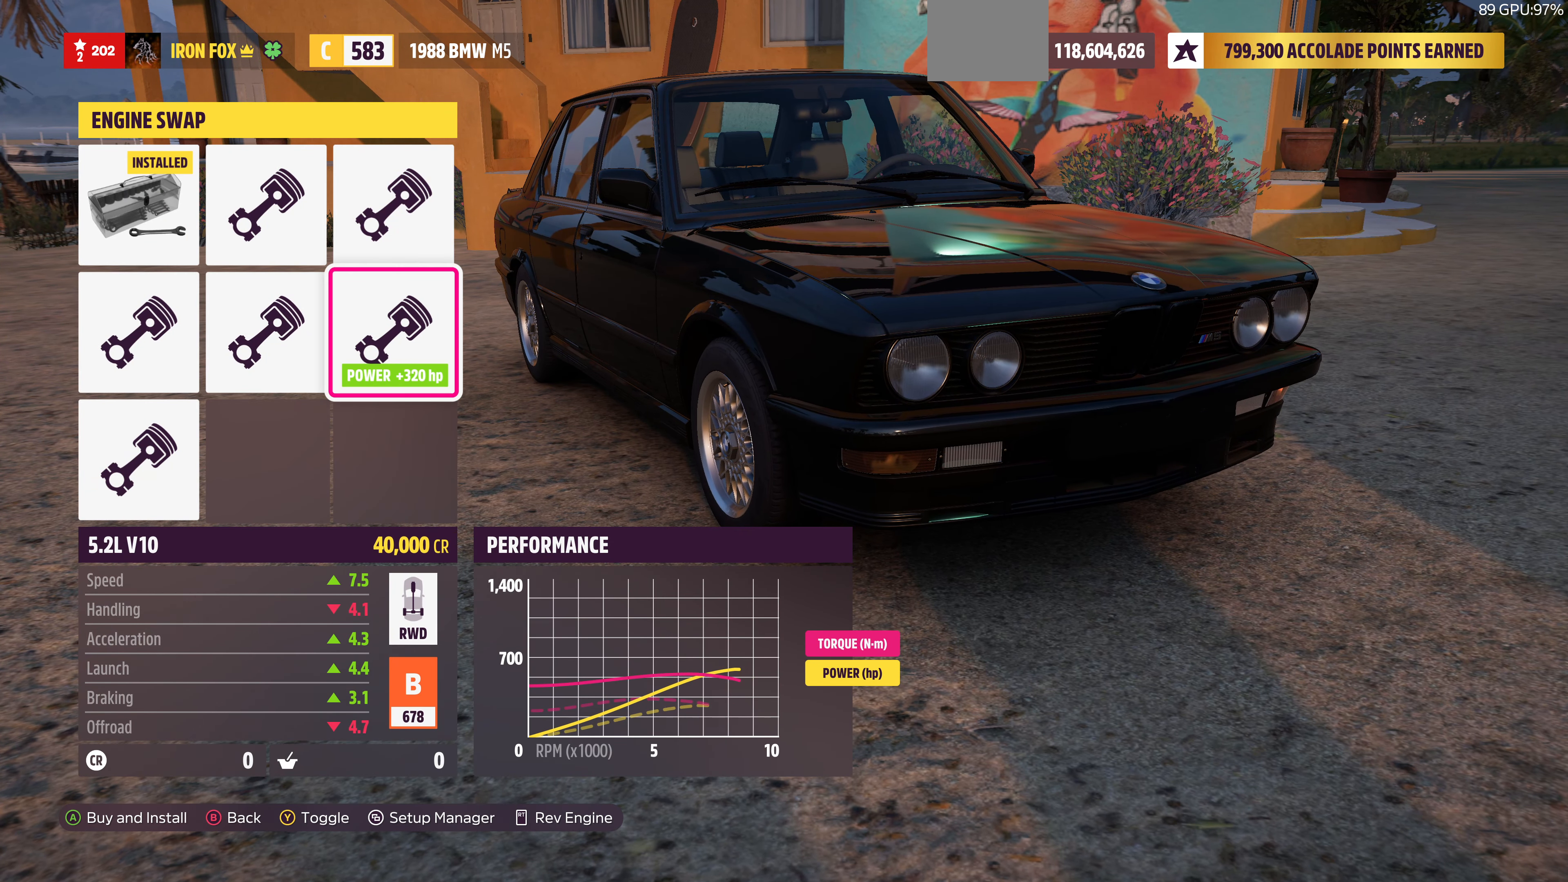
{"buttons": [], "left_stick": "center", "right_stick": "center", "events": [[200, "DPAD_UP", "down"], [333, "DPAD_UP", "up"]]}
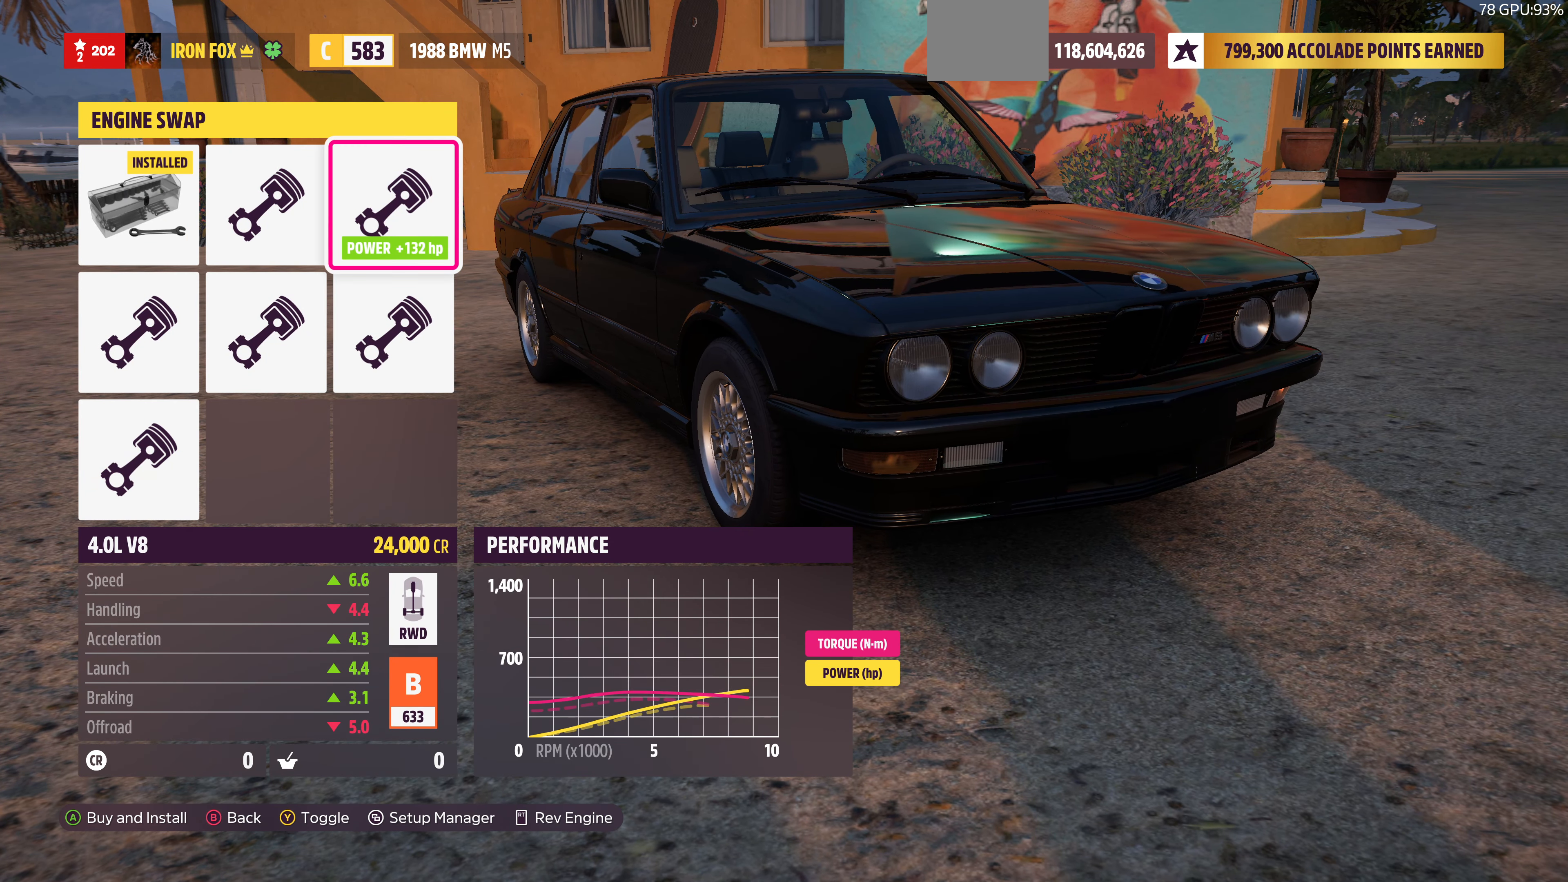
{"buttons": [], "left_stick": "center", "right_stick": "center", "events": []}
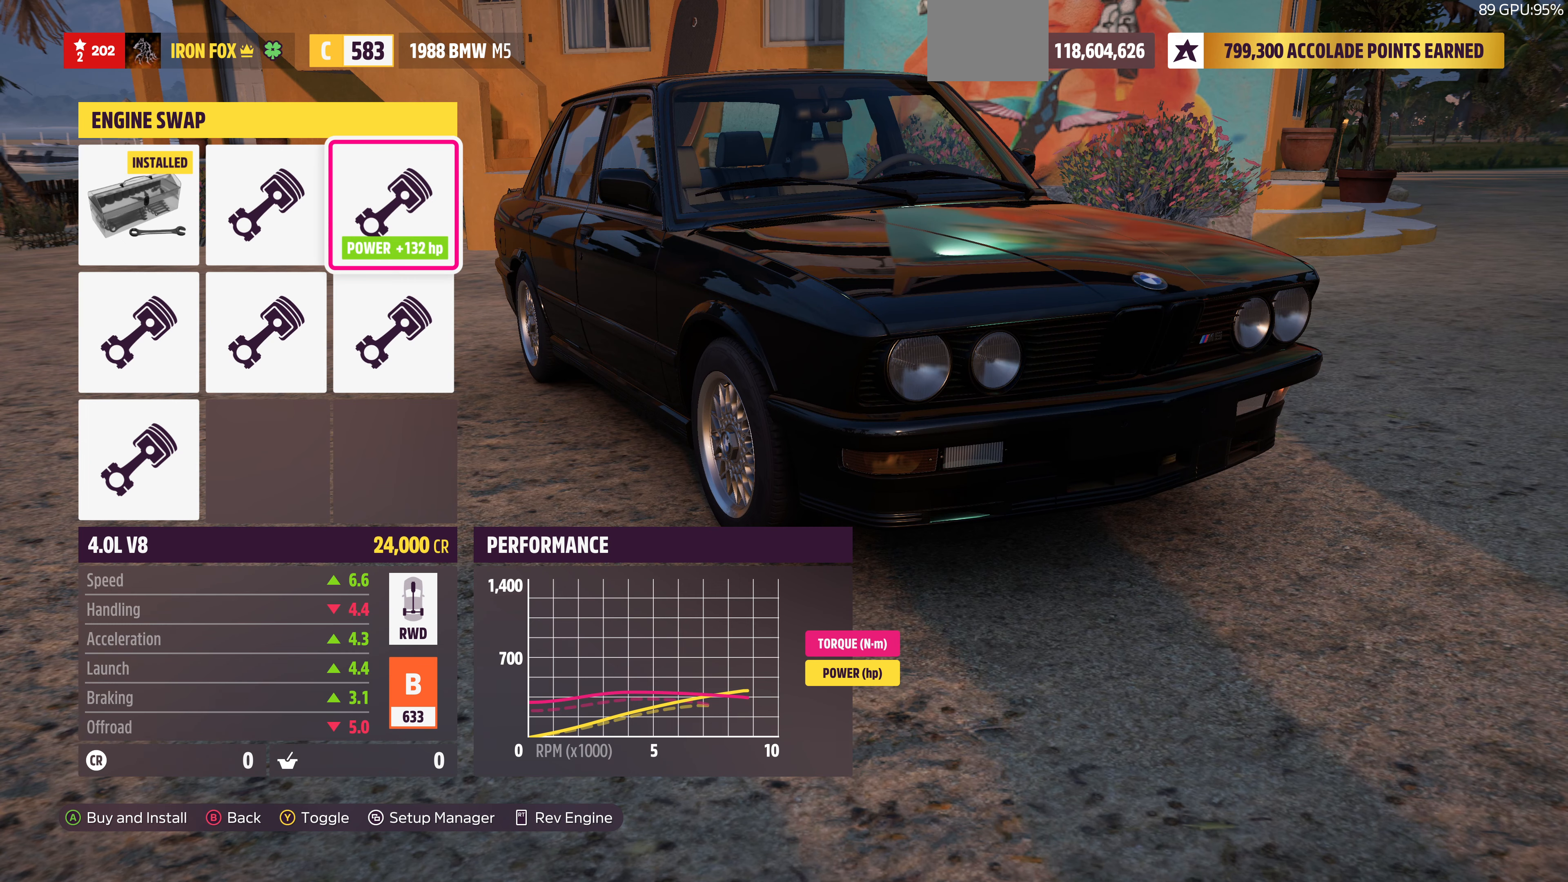
{"buttons": ["DPAD_LEFT"], "left_stick": "center", "right_stick": "center", "events": [[500, "DPAD_LEFT", "down"]]}
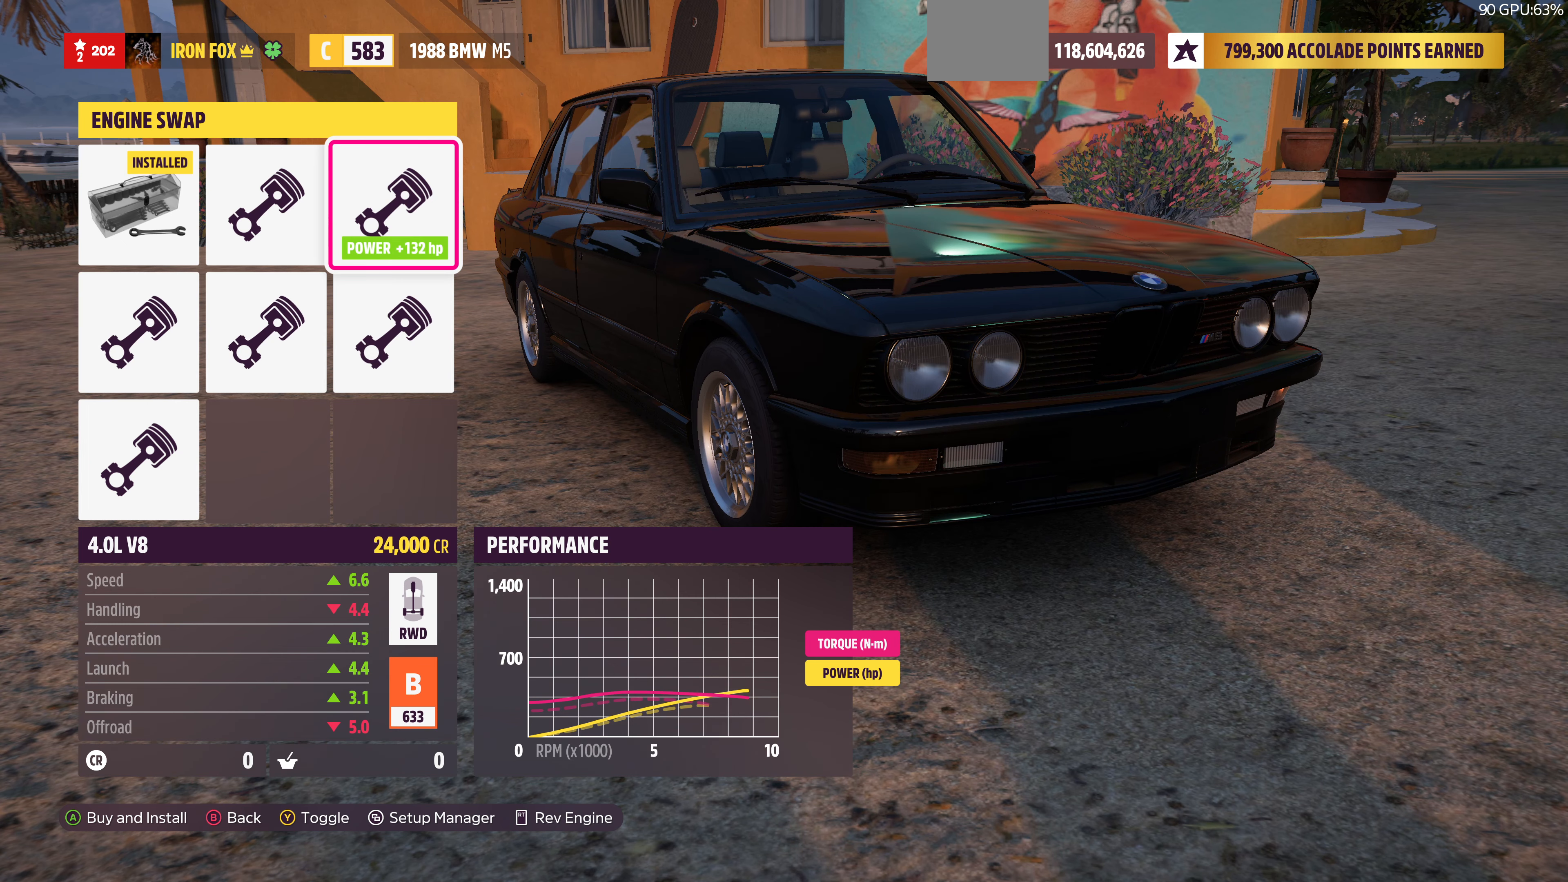
{"buttons": [], "left_stick": "center", "right_stick": "center", "events": [[133, "DPAD_LEFT", "up"]]}
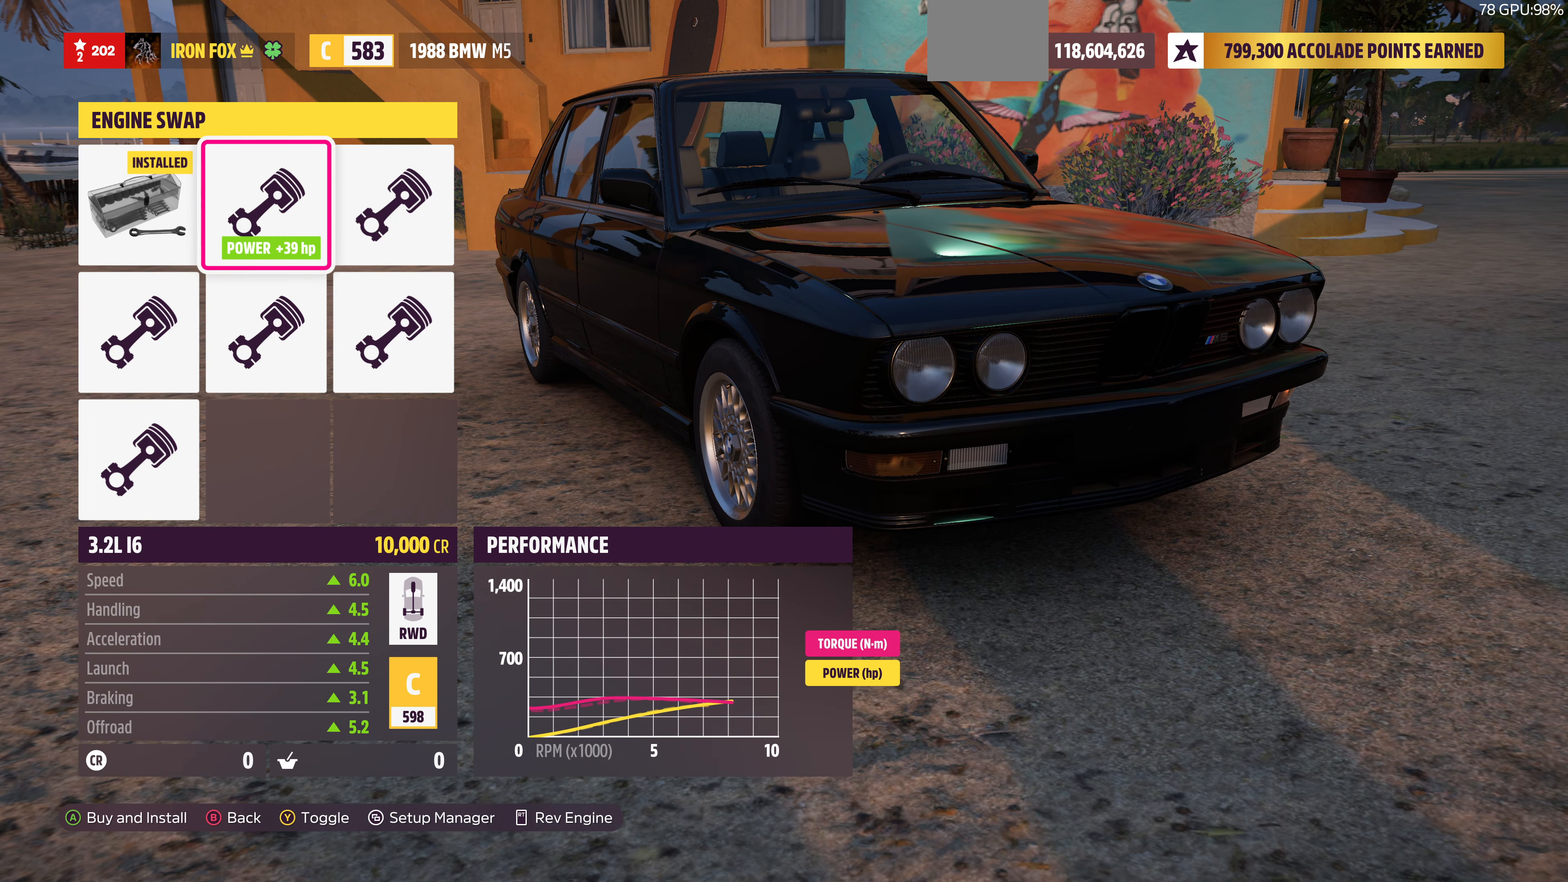
{"buttons": [], "left_stick": "center", "right_stick": "center", "events": [[166, "DPAD_LEFT", "down"], [300, "DPAD_LEFT", "up"]]}
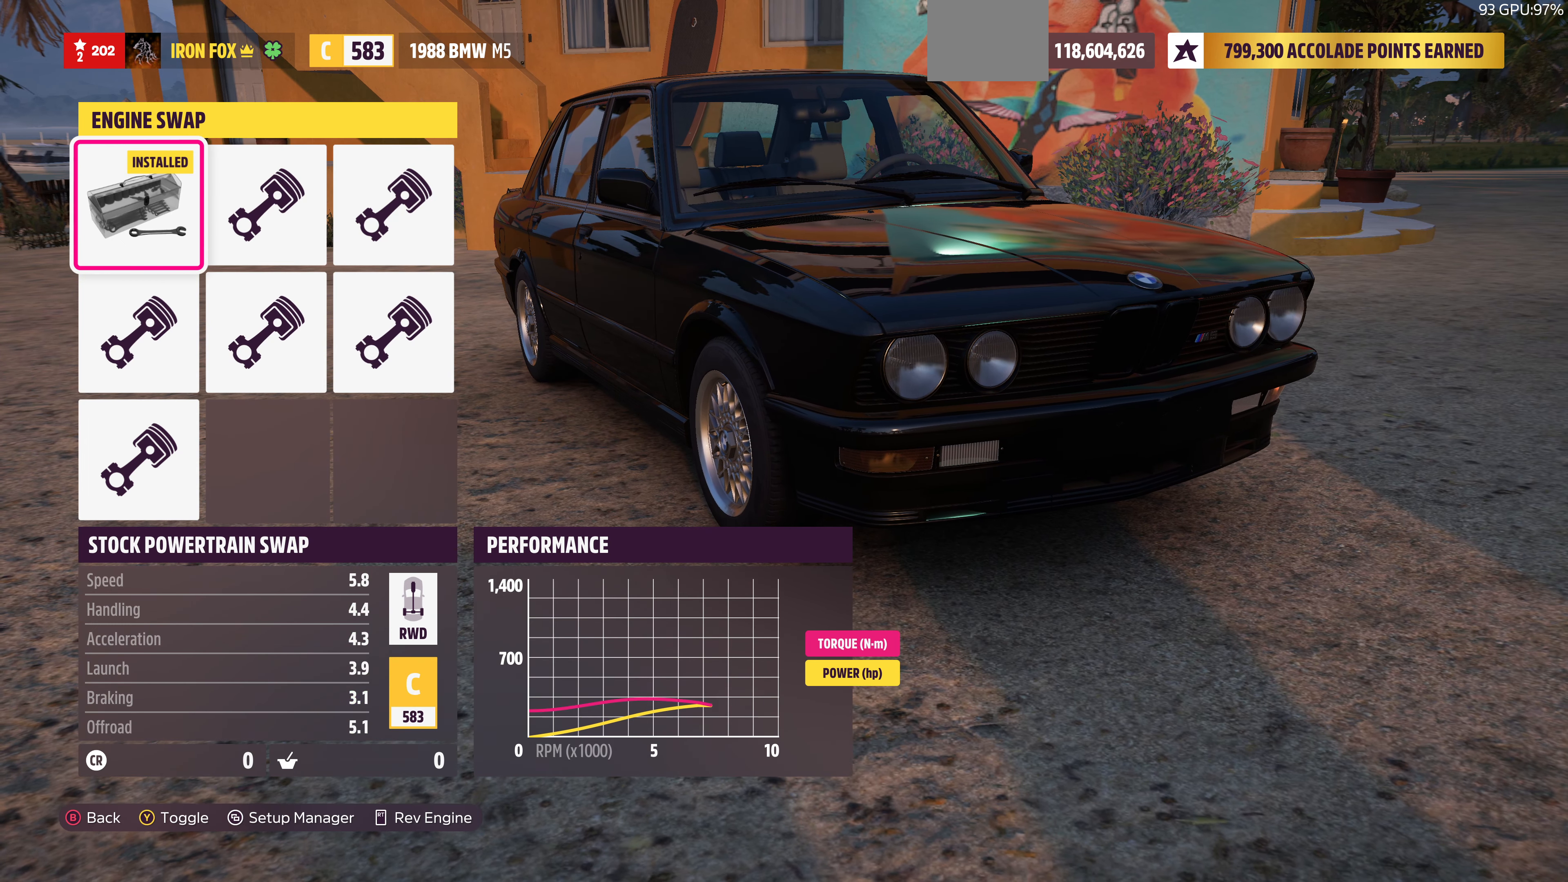
{"buttons": [], "left_stick": "center", "right_stick": "center", "events": [[233, "DPAD_RIGHT", "down"], [333, "DPAD_RIGHT", "up"]]}
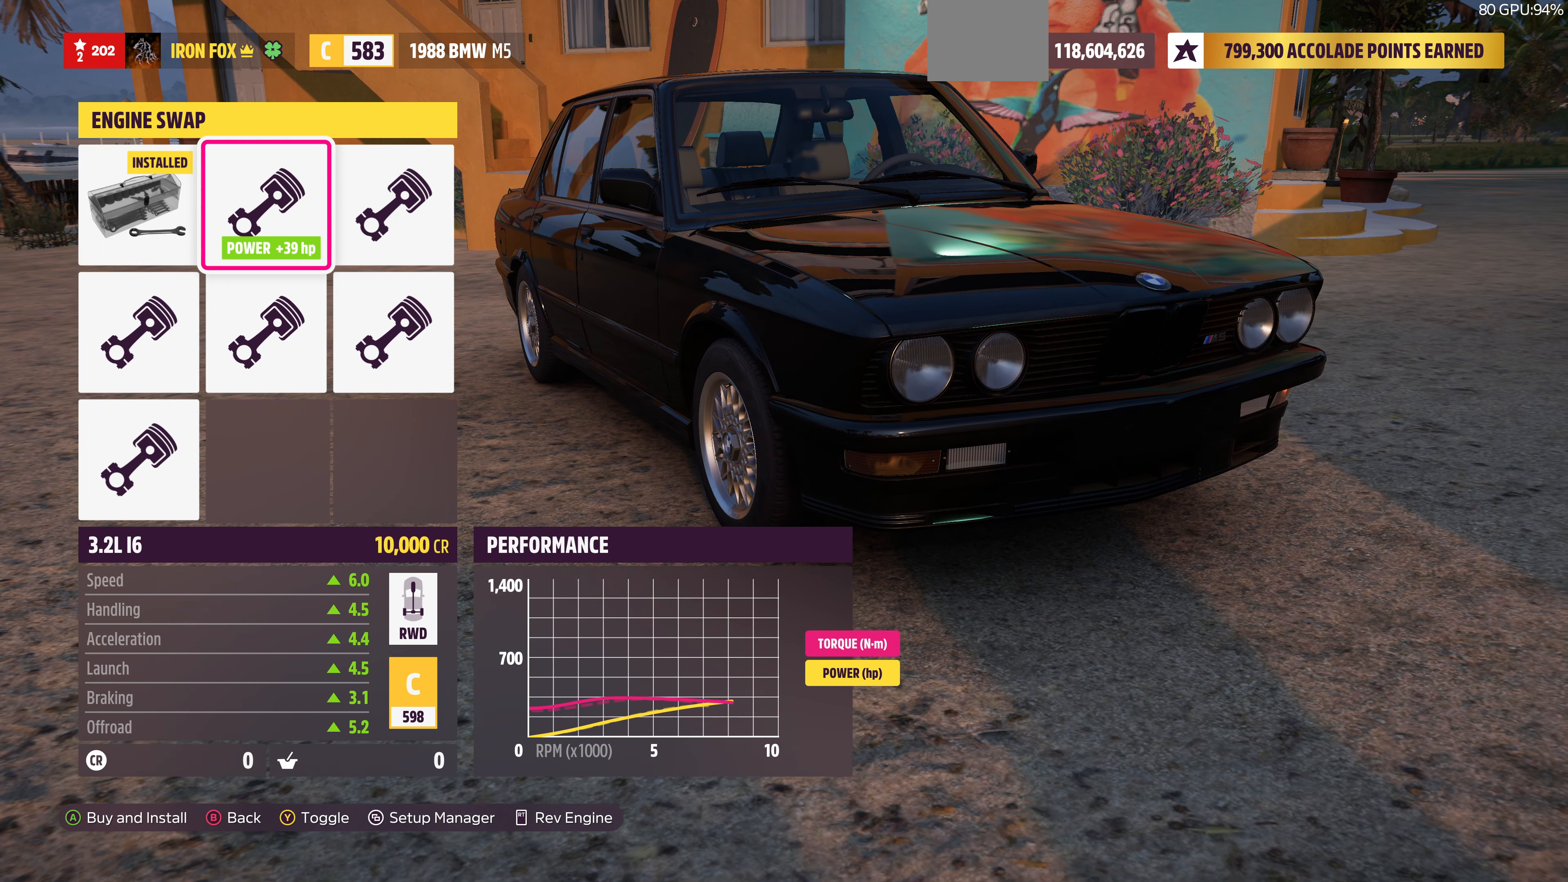
{"buttons": [], "left_stick": "center", "right_stick": "center", "events": [[100, "DPAD_LEFT", "down"], [200, "DPAD_LEFT", "up"]]}
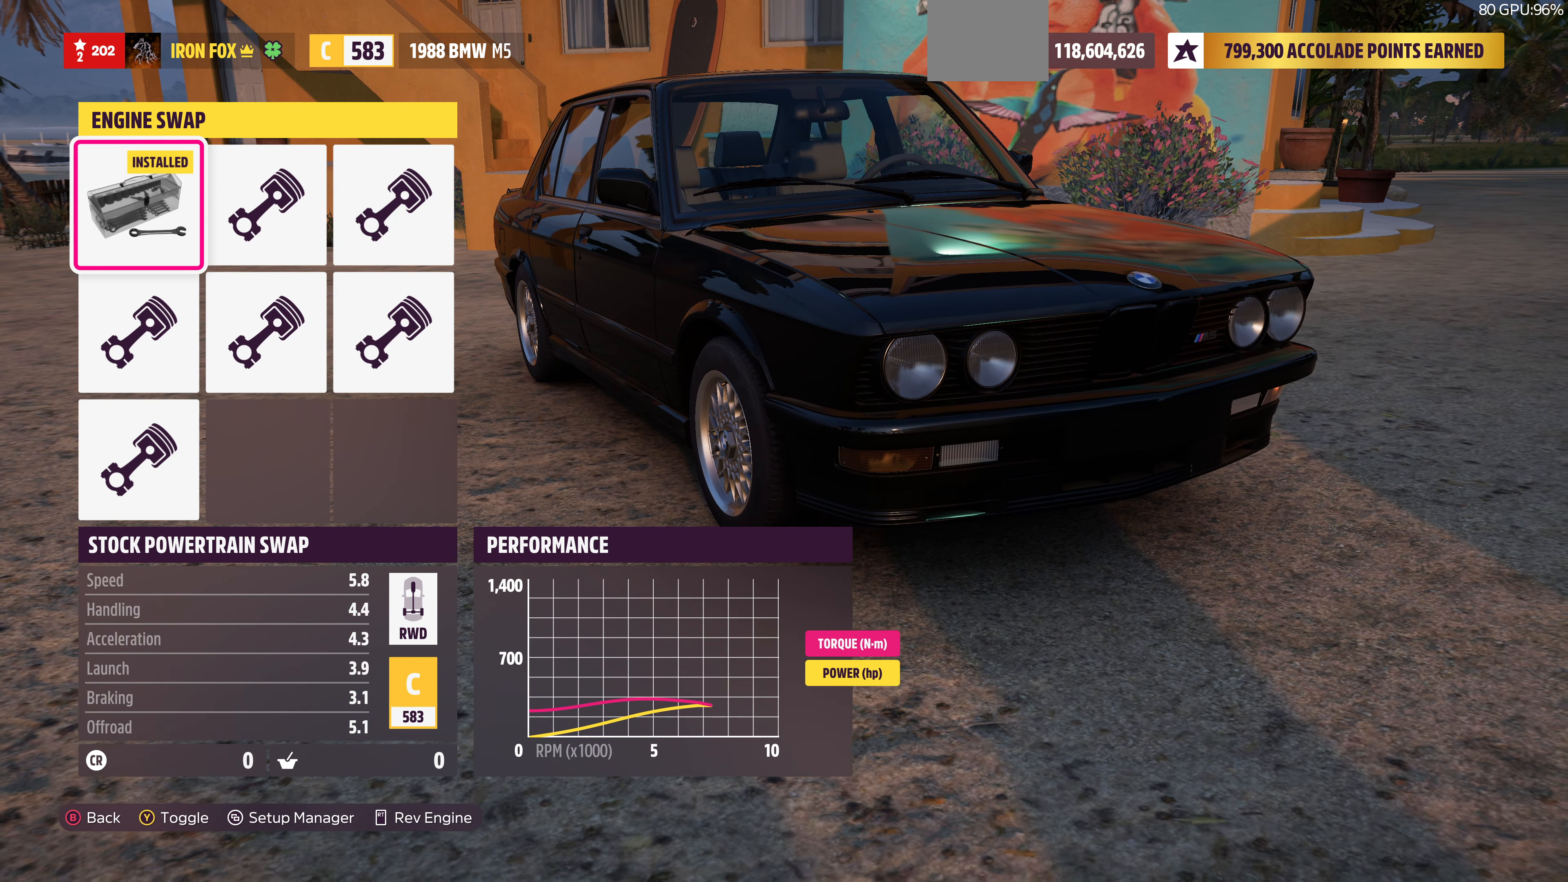
{"buttons": ["DPAD_LEFT"], "left_stick": "center", "right_stick": "center", "events": [[33, "DPAD_RIGHT", "down"], [166, "DPAD_RIGHT", "up"], [466, "DPAD_LEFT", "down"]]}
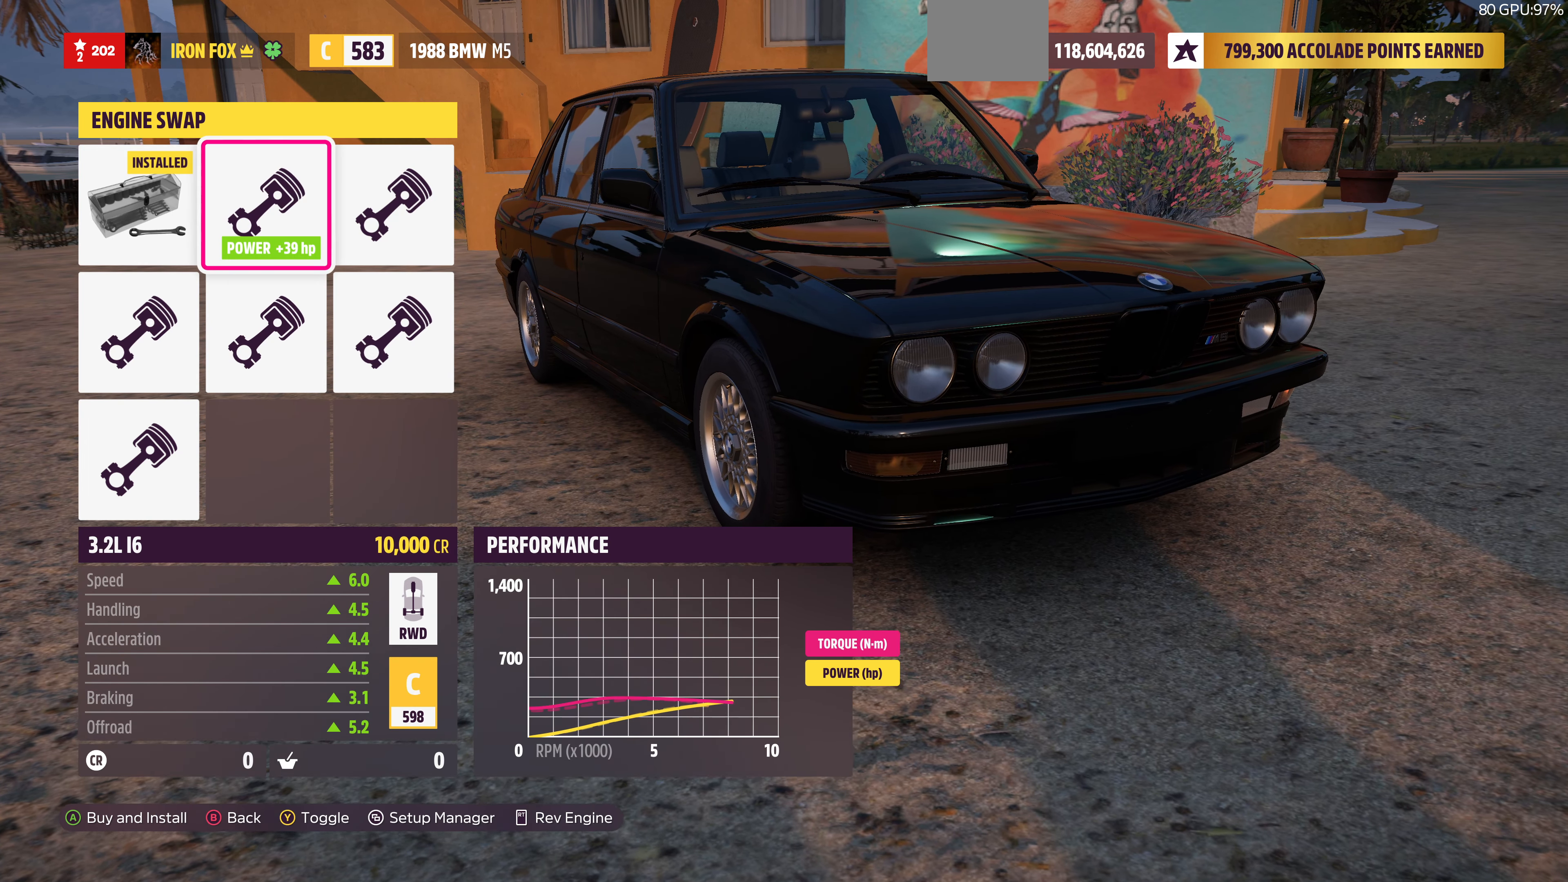
{"buttons": [], "left_stick": "center", "right_stick": "center", "events": [[100, "DPAD_LEFT", "up"]]}
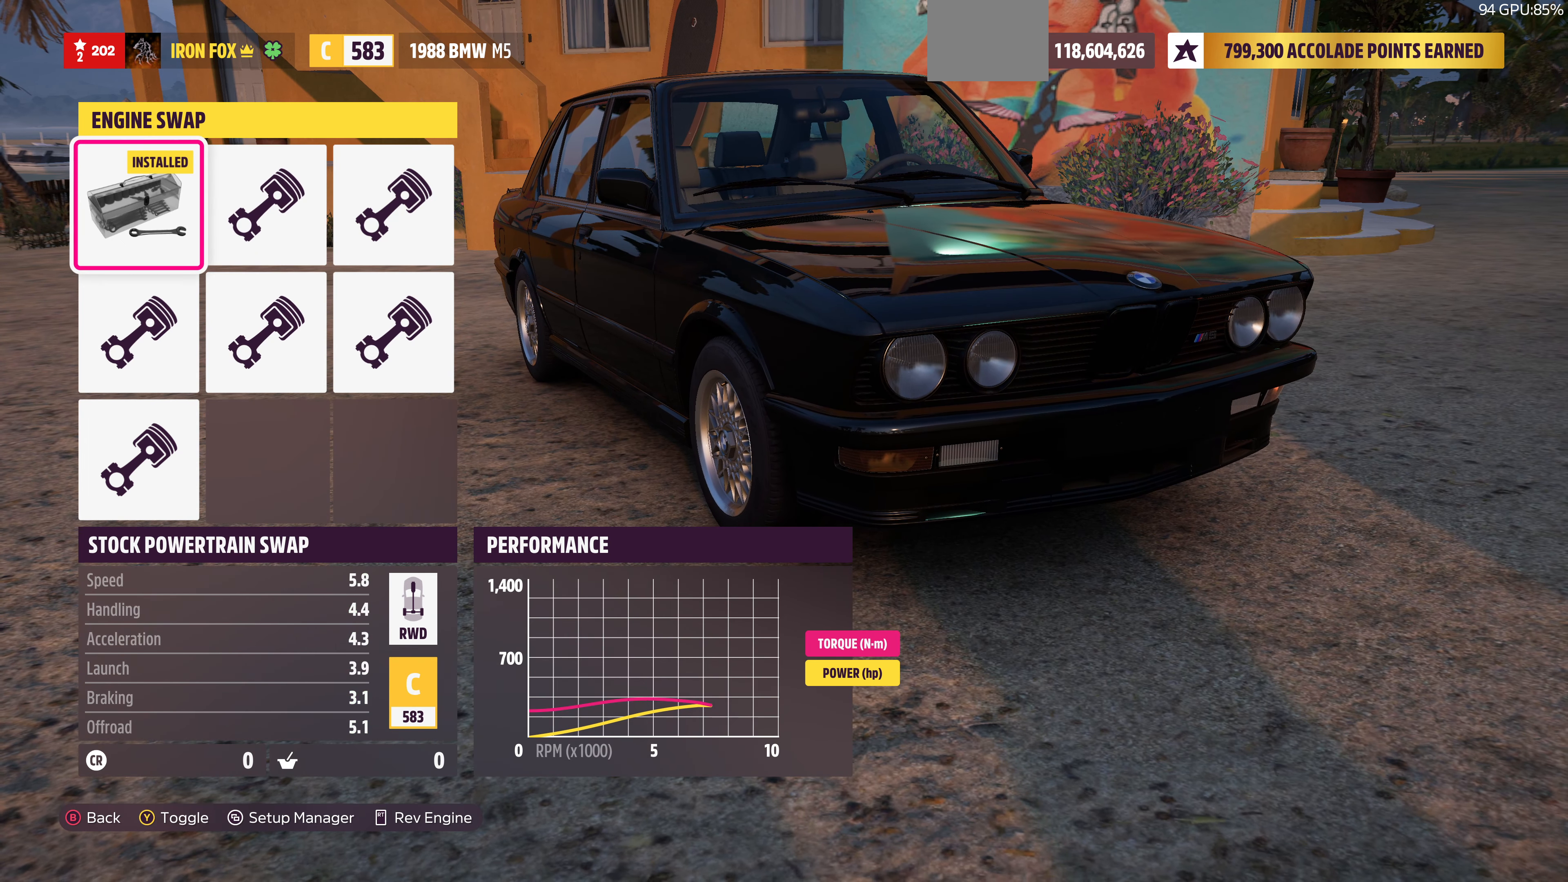
{"buttons": [], "left_stick": "center", "right_stick": "center", "events": [[133, "DPAD_RIGHT", "down"], [266, "DPAD_RIGHT", "up"]]}
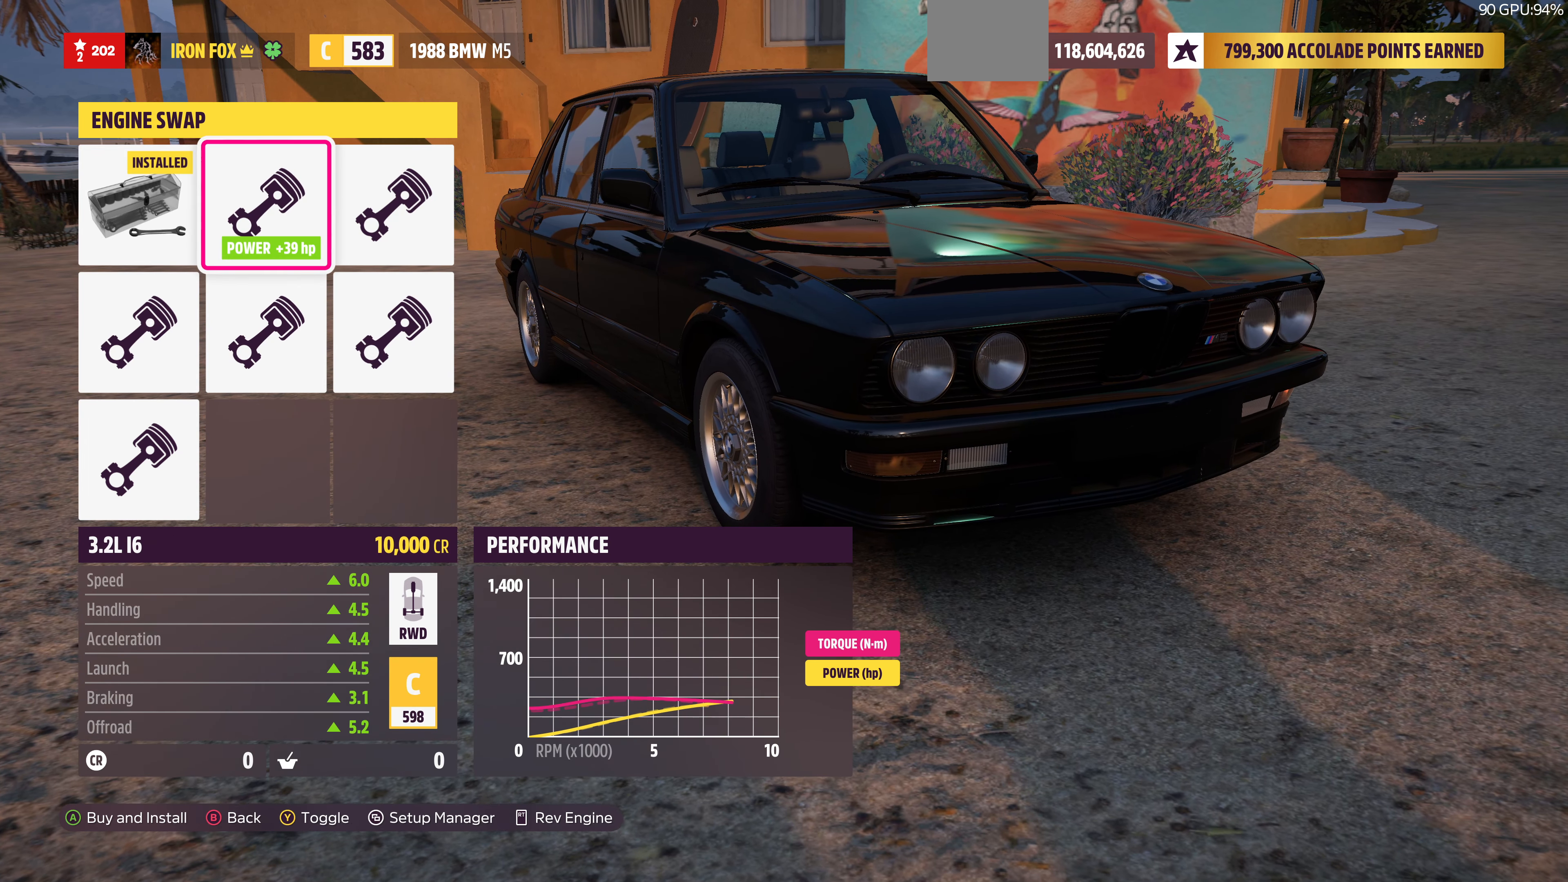
{"buttons": [], "left_stick": "center", "right_stick": "center", "events": [[100, "DPAD_LEFT", "down"], [200, "DPAD_LEFT", "up"]]}